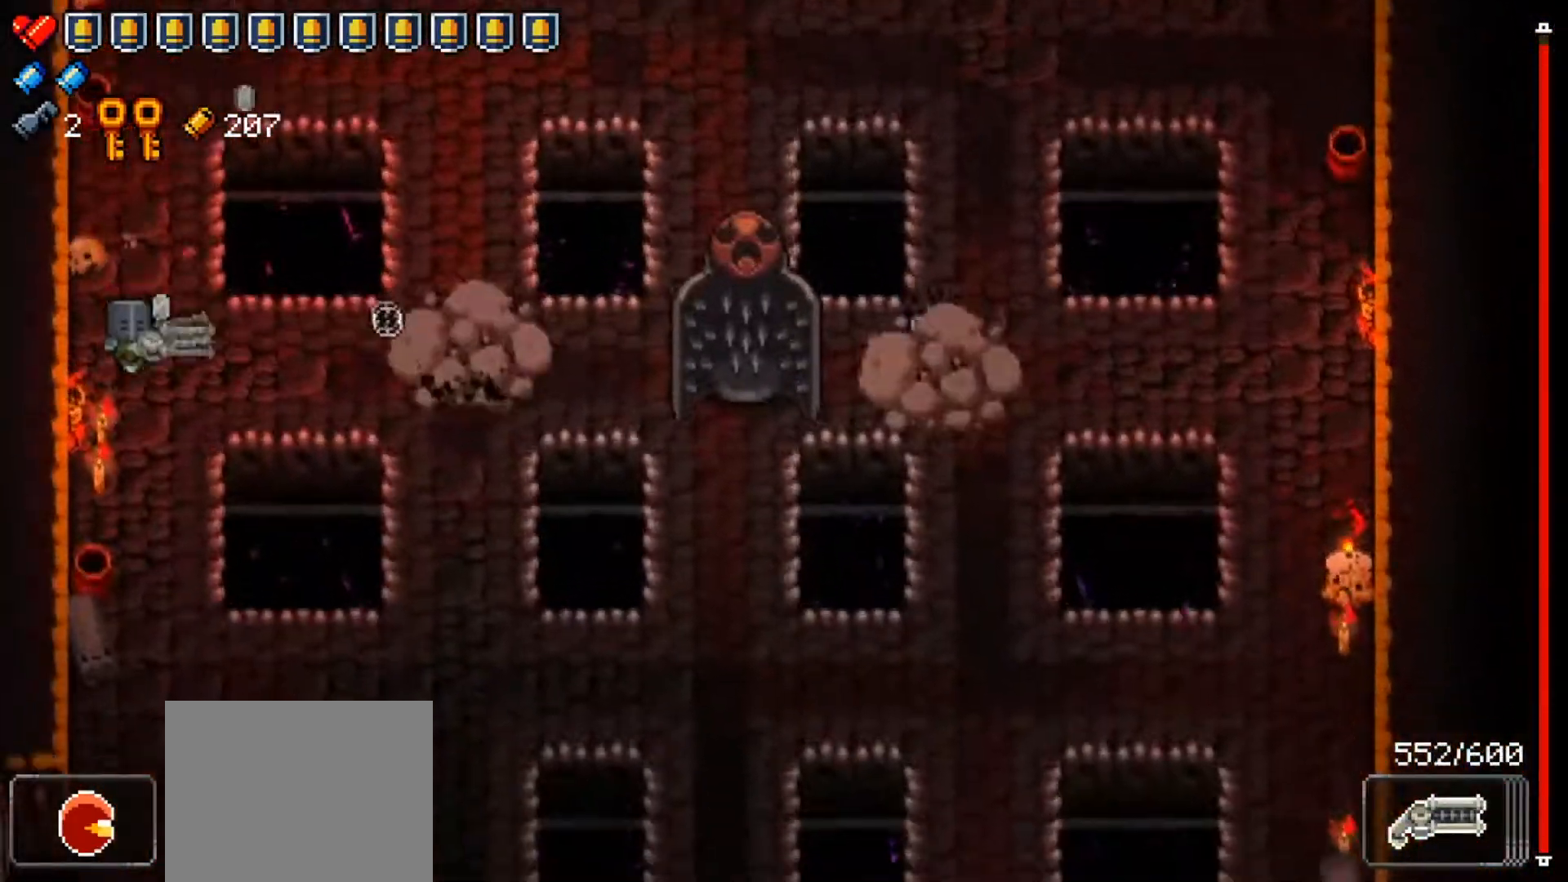
Gameplay with a controller (Xbox layout); each line is a JSON object with the inputs held at the frame after it. "events" lists button and stick changes between this image and that frame as [ms after this image, input, new state], when the widget could be followed in between.
{"buttons": [], "left_stick": "down", "right_stick": "center", "events": [[66, "R1", "down"], [100, "left_stick", "down-right"], [300, "left_stick", "down"], [317, "R1", "up"], [450, "right_stick", "center"]]}
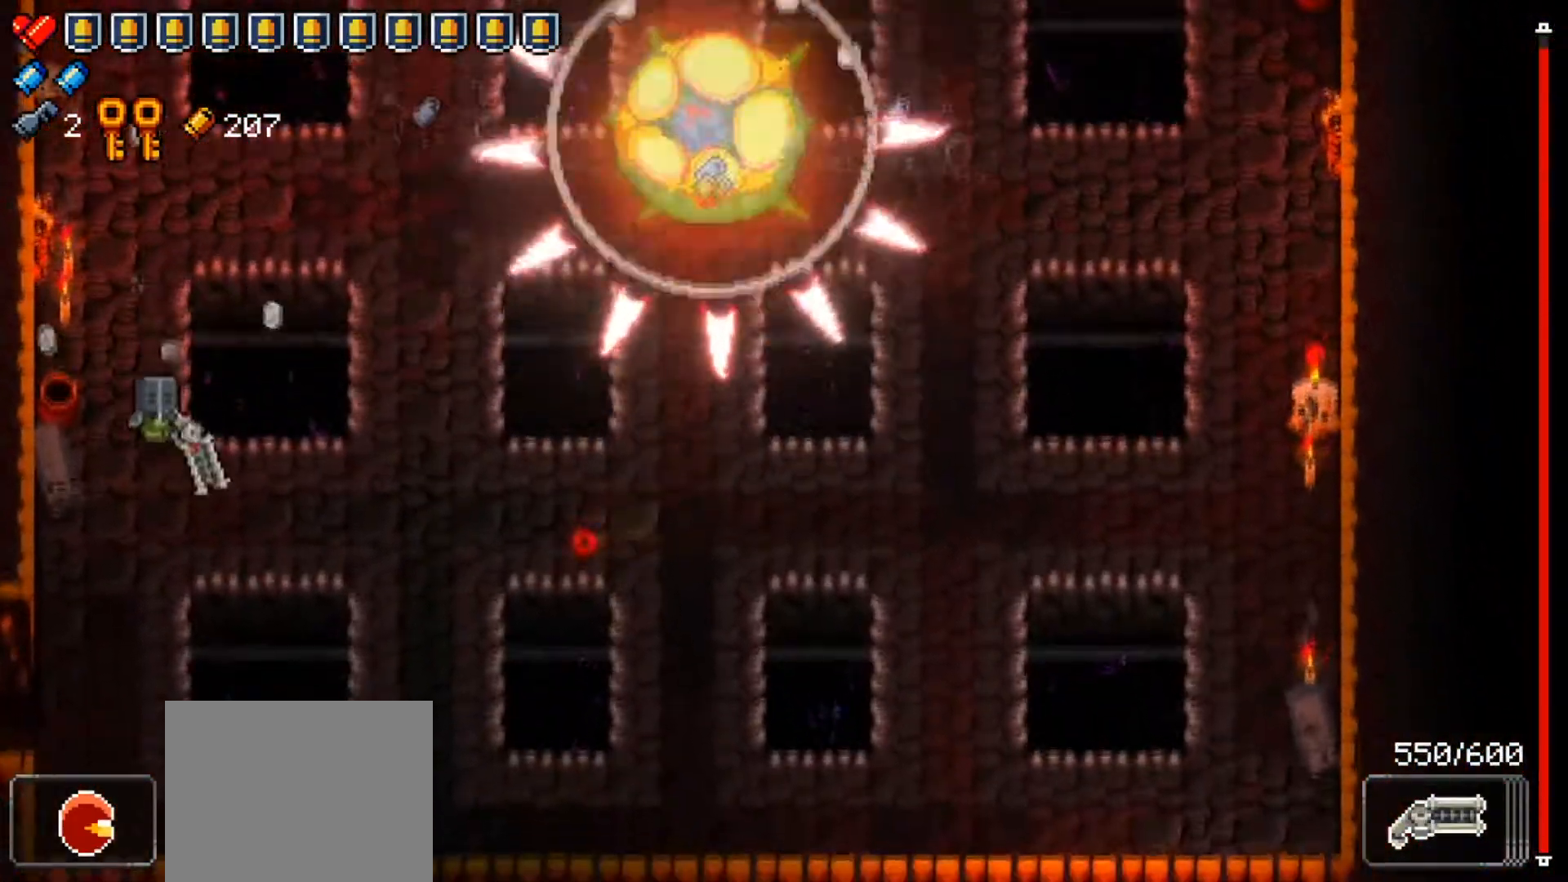
{"buttons": [], "left_stick": "right", "right_stick": "up-right", "events": [[67, "left_stick", "down-right"], [167, "right_stick", "up-right"], [234, "left_stick", "center"], [467, "left_stick", "right"]]}
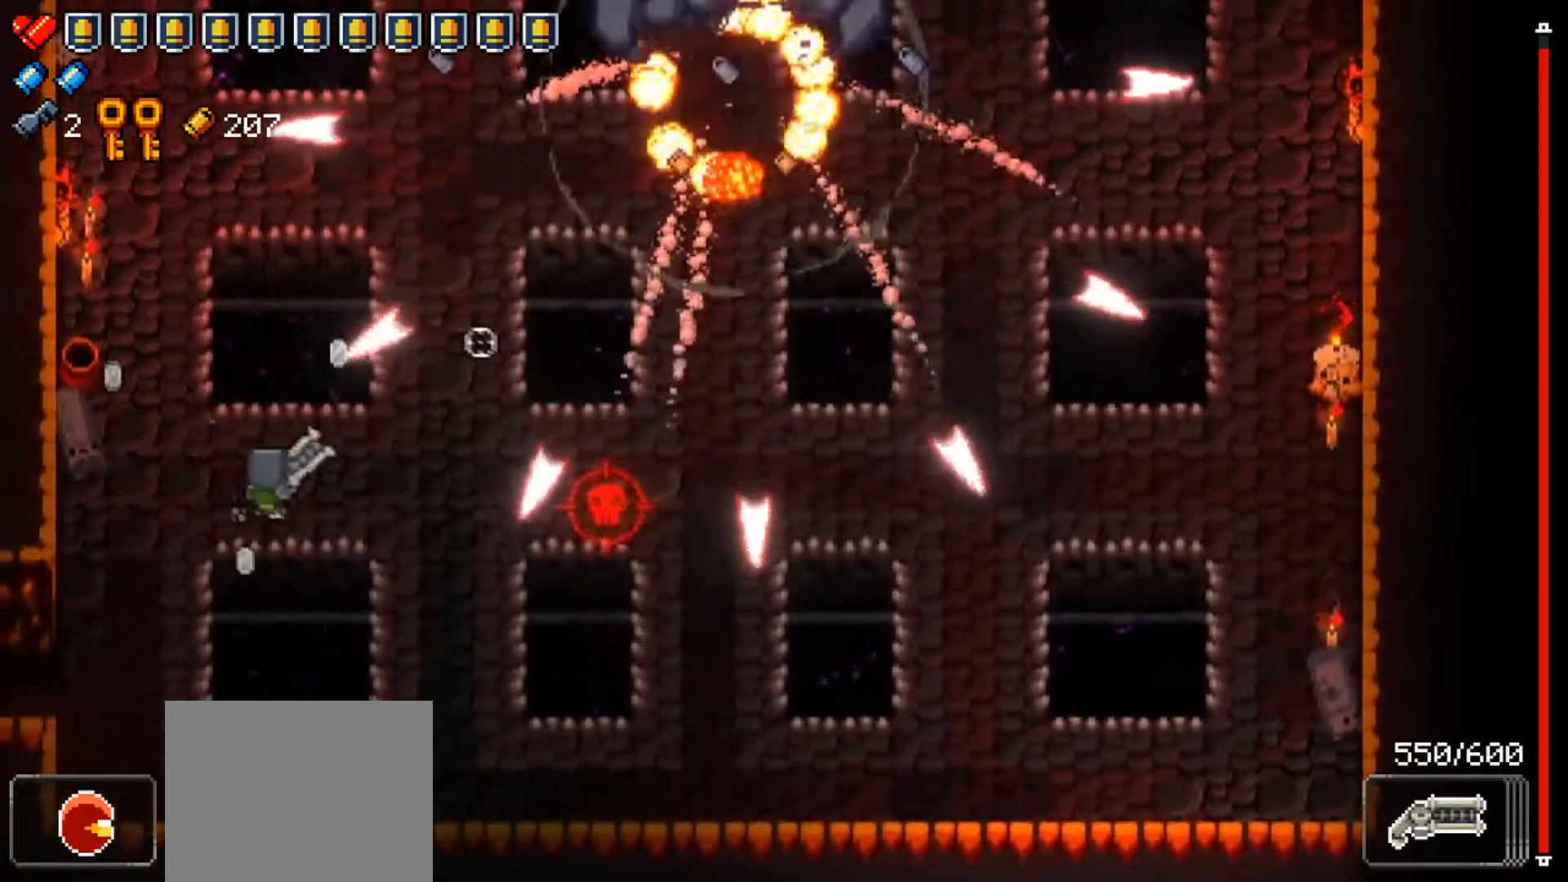
{"buttons": [], "left_stick": "up", "right_stick": "up-right", "events": [[100, "left_stick", "center"], [150, "left_stick", "right"], [300, "left_stick", "up"]]}
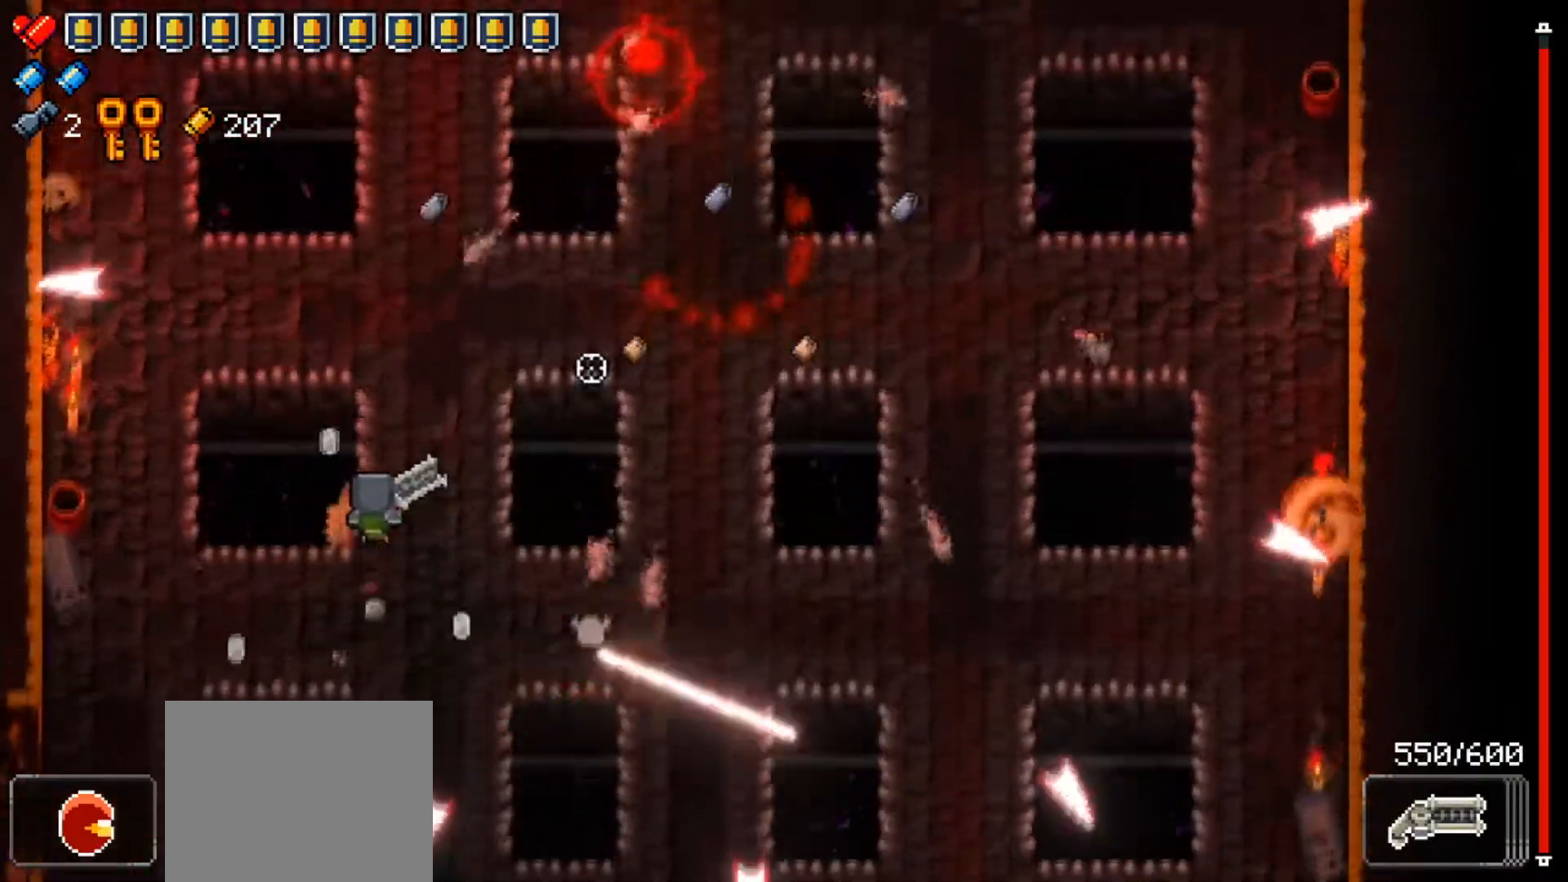
{"buttons": ["R1"], "left_stick": "up", "right_stick": "up-right", "events": [[84, "right_stick", "right"], [234, "R1", "down"], [284, "left_stick", "down"], [367, "right_stick", "up-right"], [417, "left_stick", "center"], [484, "left_stick", "up"]]}
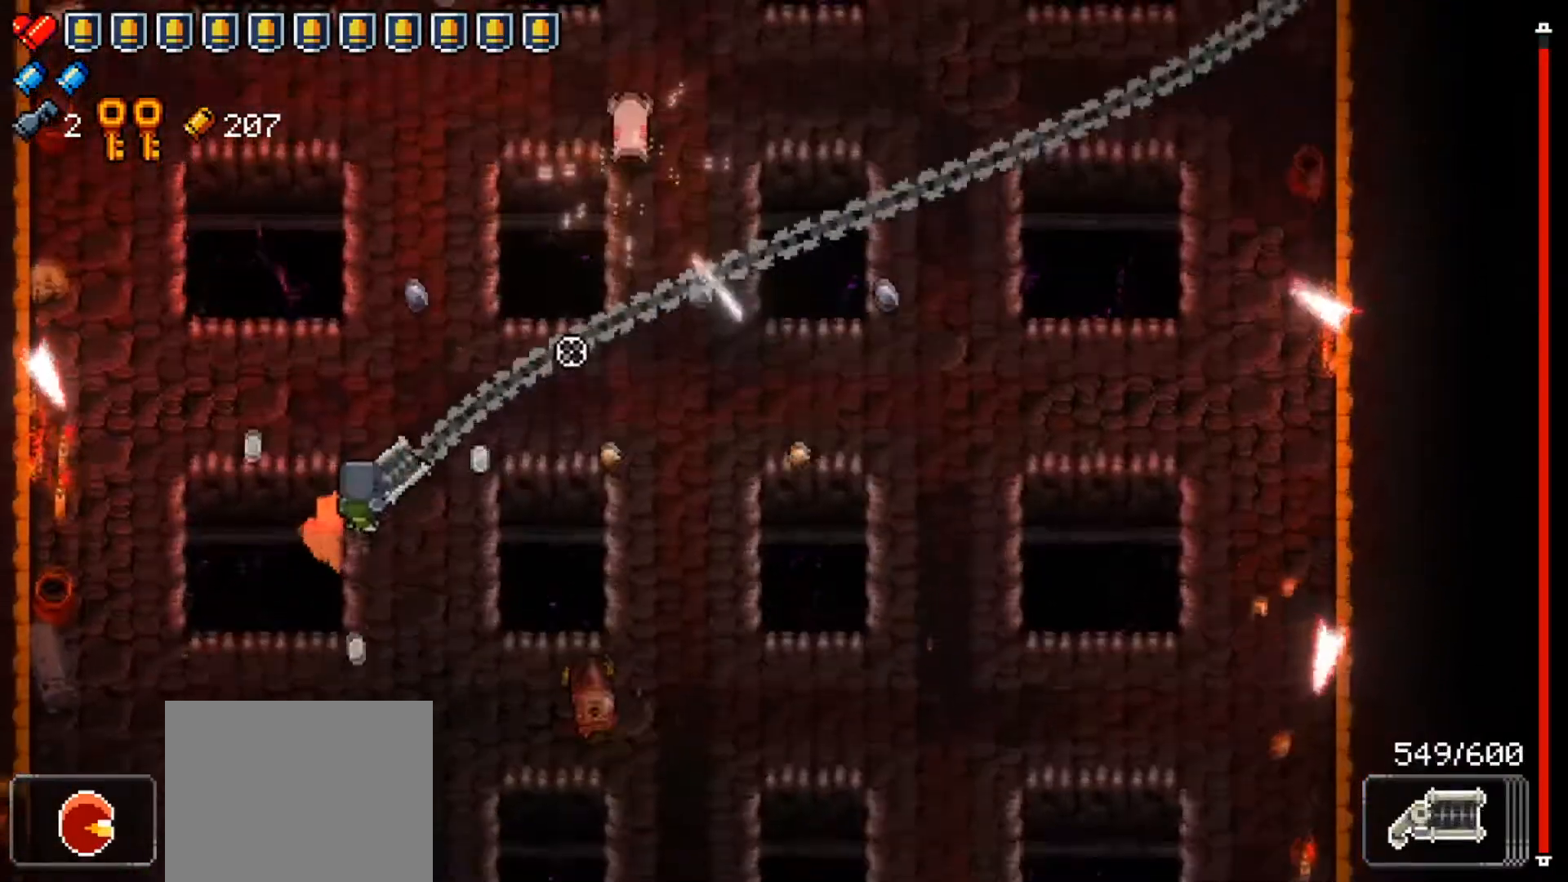
{"buttons": ["R1"], "left_stick": "down-left", "right_stick": "up-right", "events": [[167, "left_stick", "down"], [433, "left_stick", "down-left"]]}
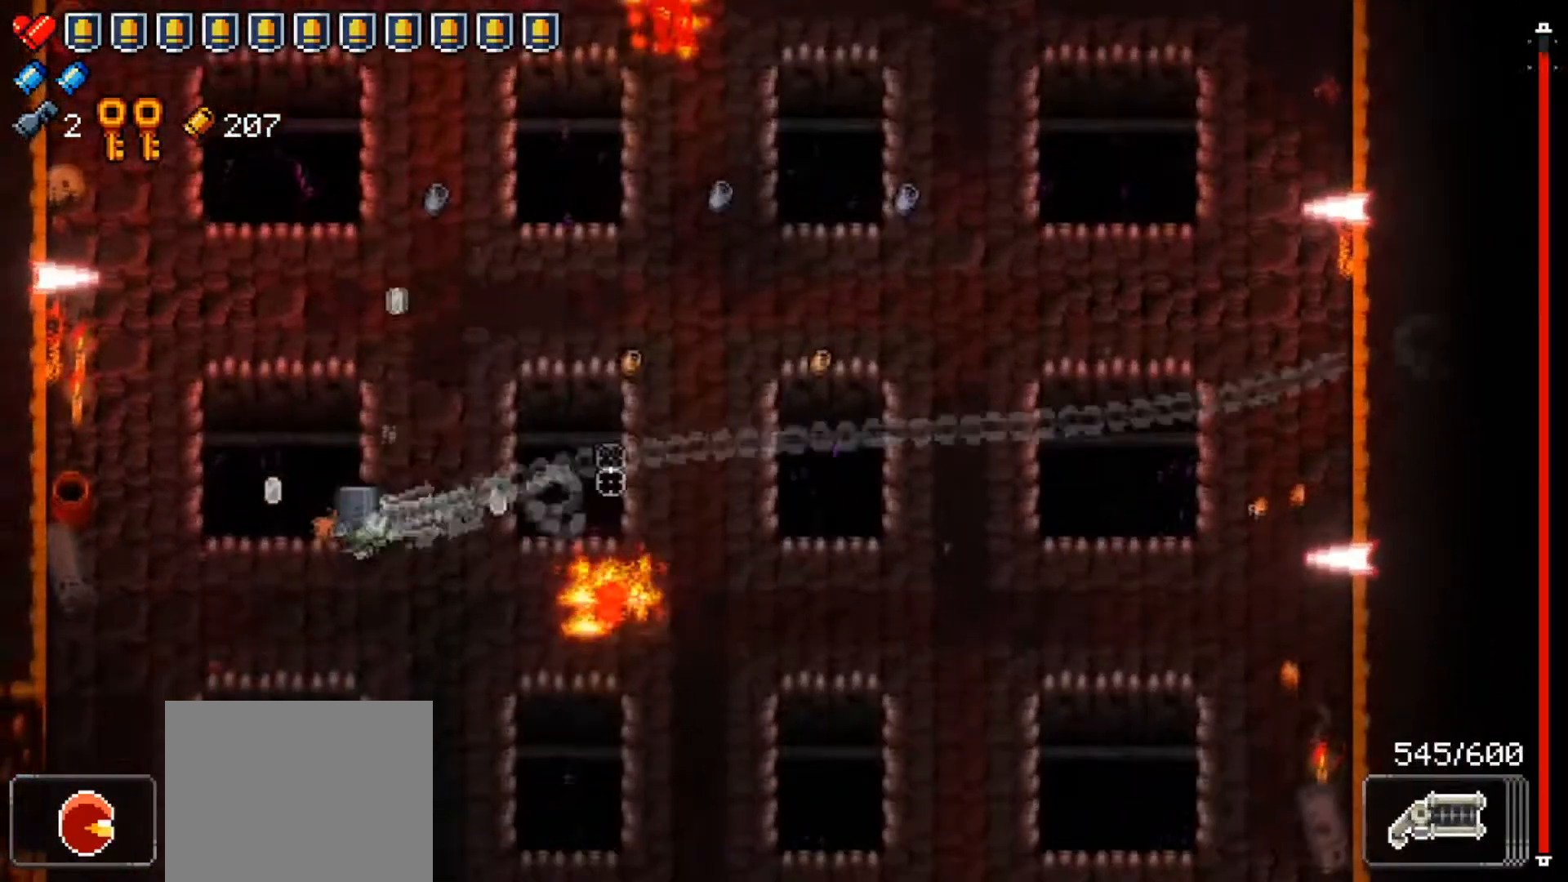
{"buttons": [], "left_stick": "down", "right_stick": "center", "events": [[67, "R1", "up"], [184, "right_stick", "center"], [267, "left_stick", "left"], [451, "left_stick", "down"]]}
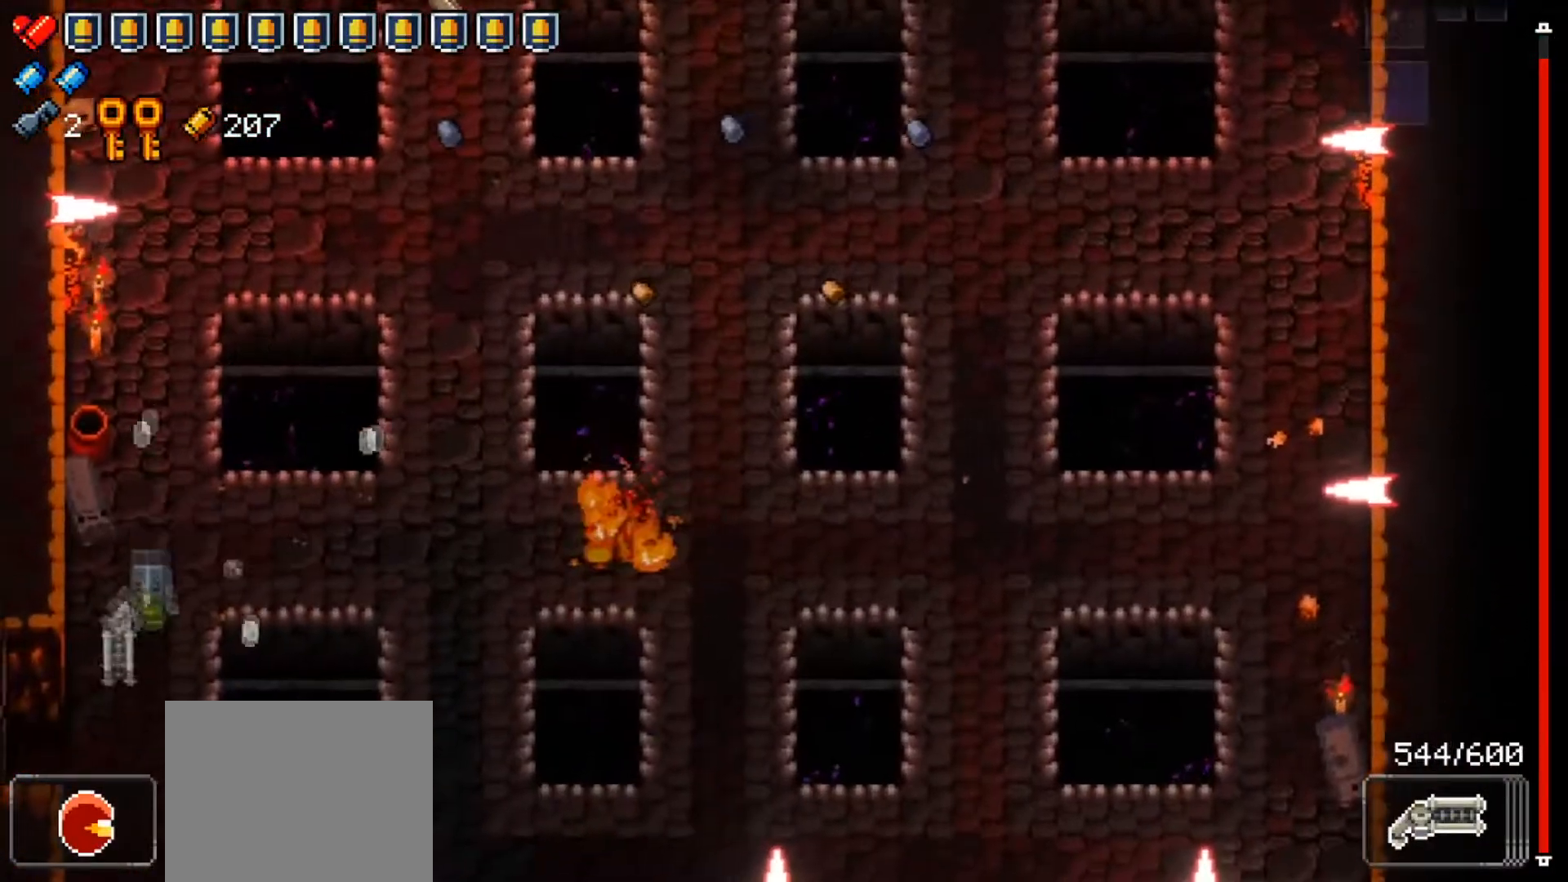
{"buttons": [], "left_stick": "down-left", "right_stick": "center", "events": [[16, "left_stick", "center"], [417, "left_stick", "down"], [467, "left_stick", "down-left"]]}
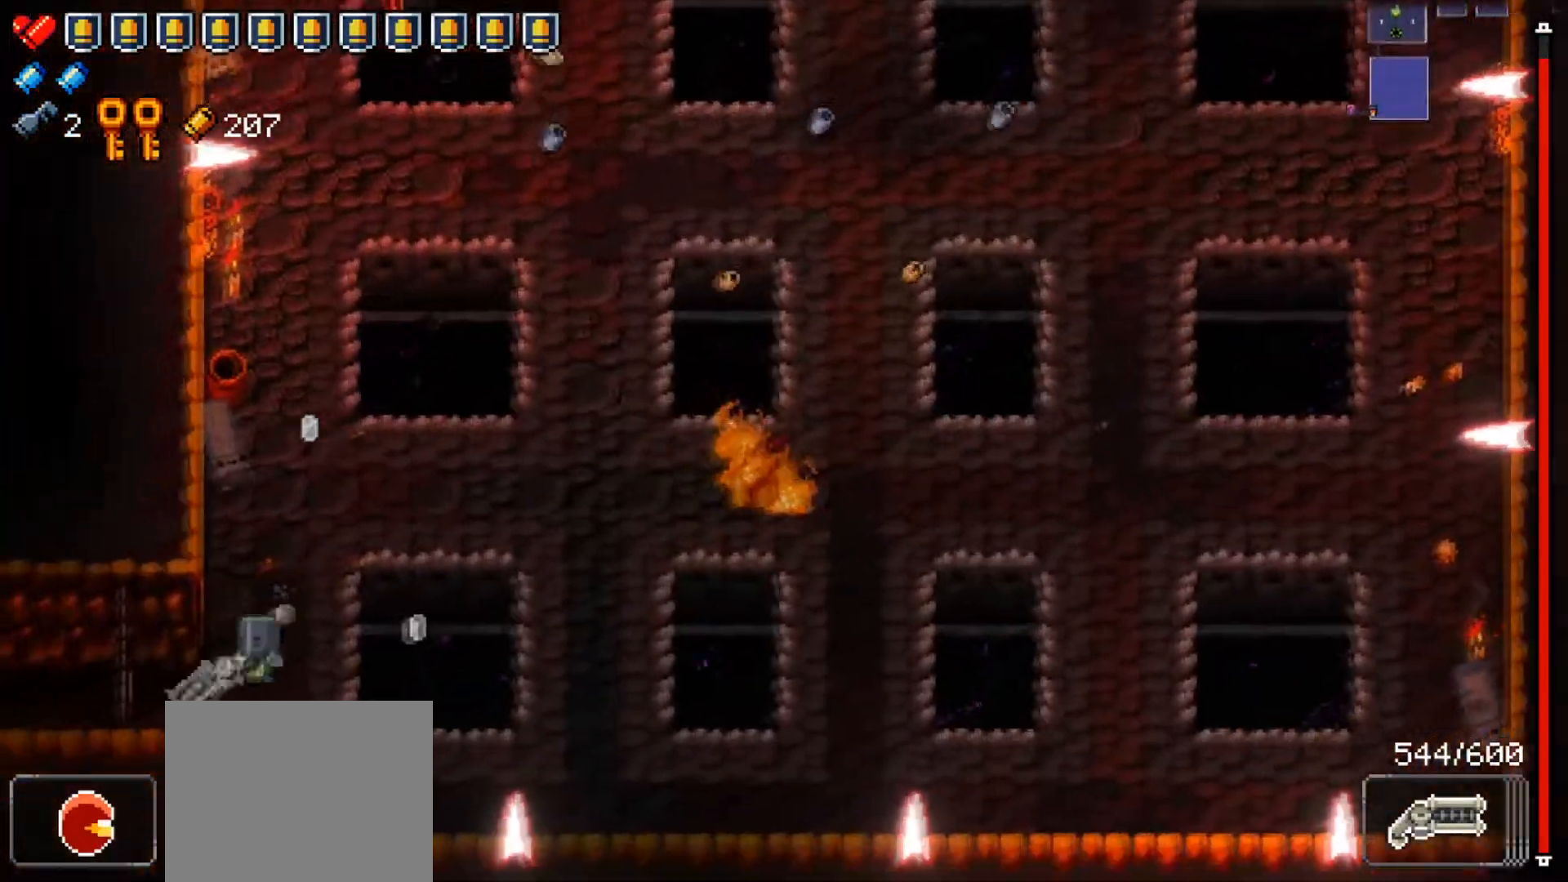
{"buttons": [], "left_stick": "left", "right_stick": "center", "events": [[50, "left_stick", "left"], [317, "left_stick", "down-left"], [434, "left_stick", "left"]]}
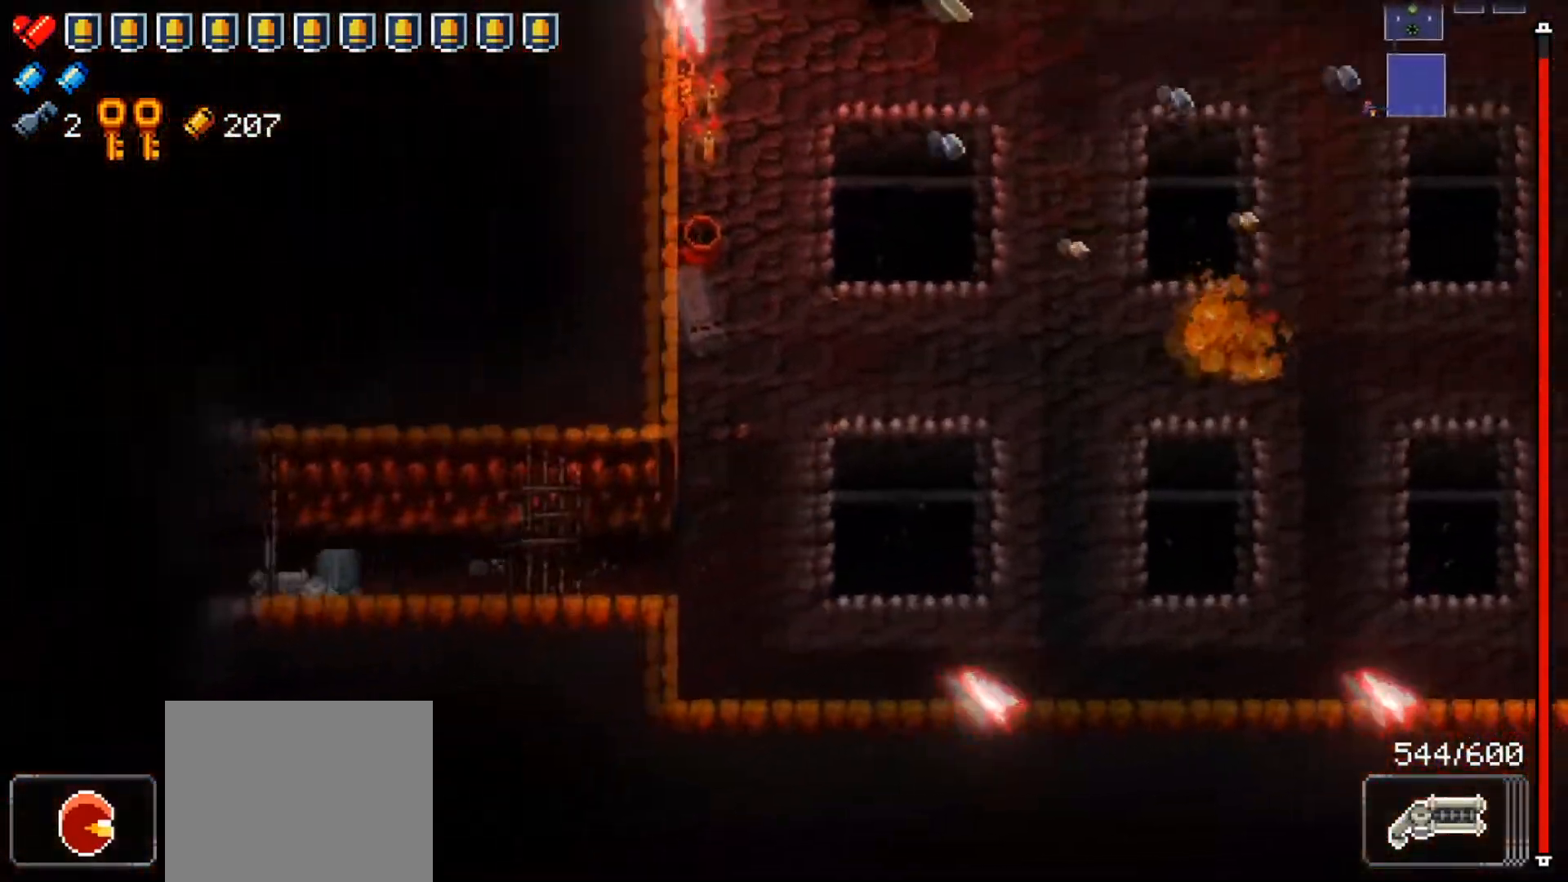
{"buttons": [], "left_stick": "center", "right_stick": "left", "events": [[267, "right_stick", "left"], [367, "left_stick", "center"], [383, "right_stick", "center"], [500, "right_stick", "left"]]}
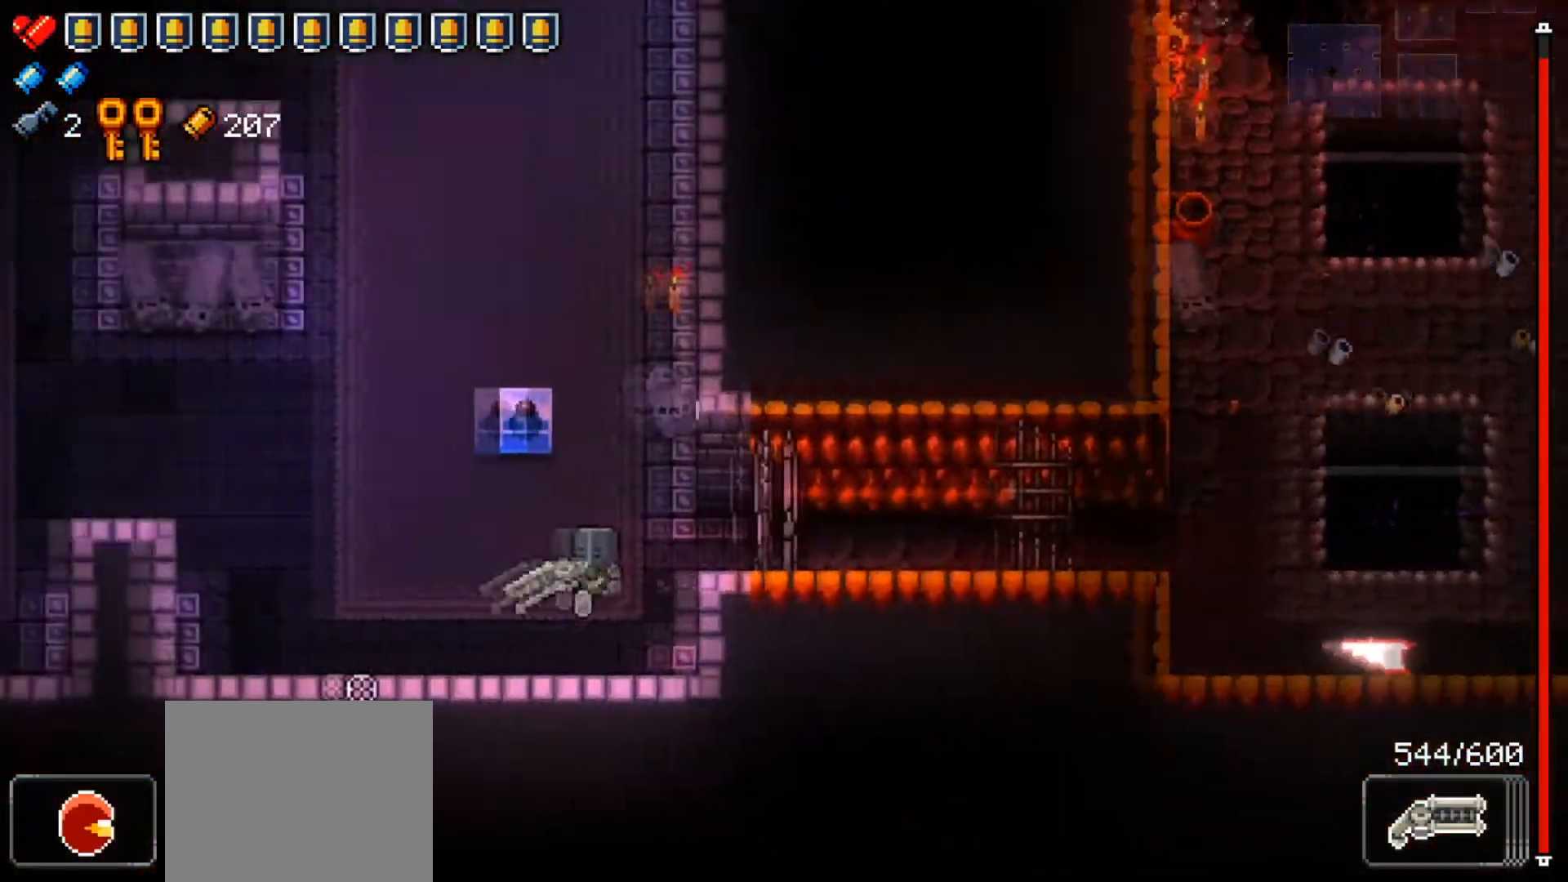
{"buttons": ["R1"], "left_stick": "left", "right_stick": "left", "events": [[167, "left_stick", "up-left"], [284, "R1", "down"], [417, "left_stick", "left"]]}
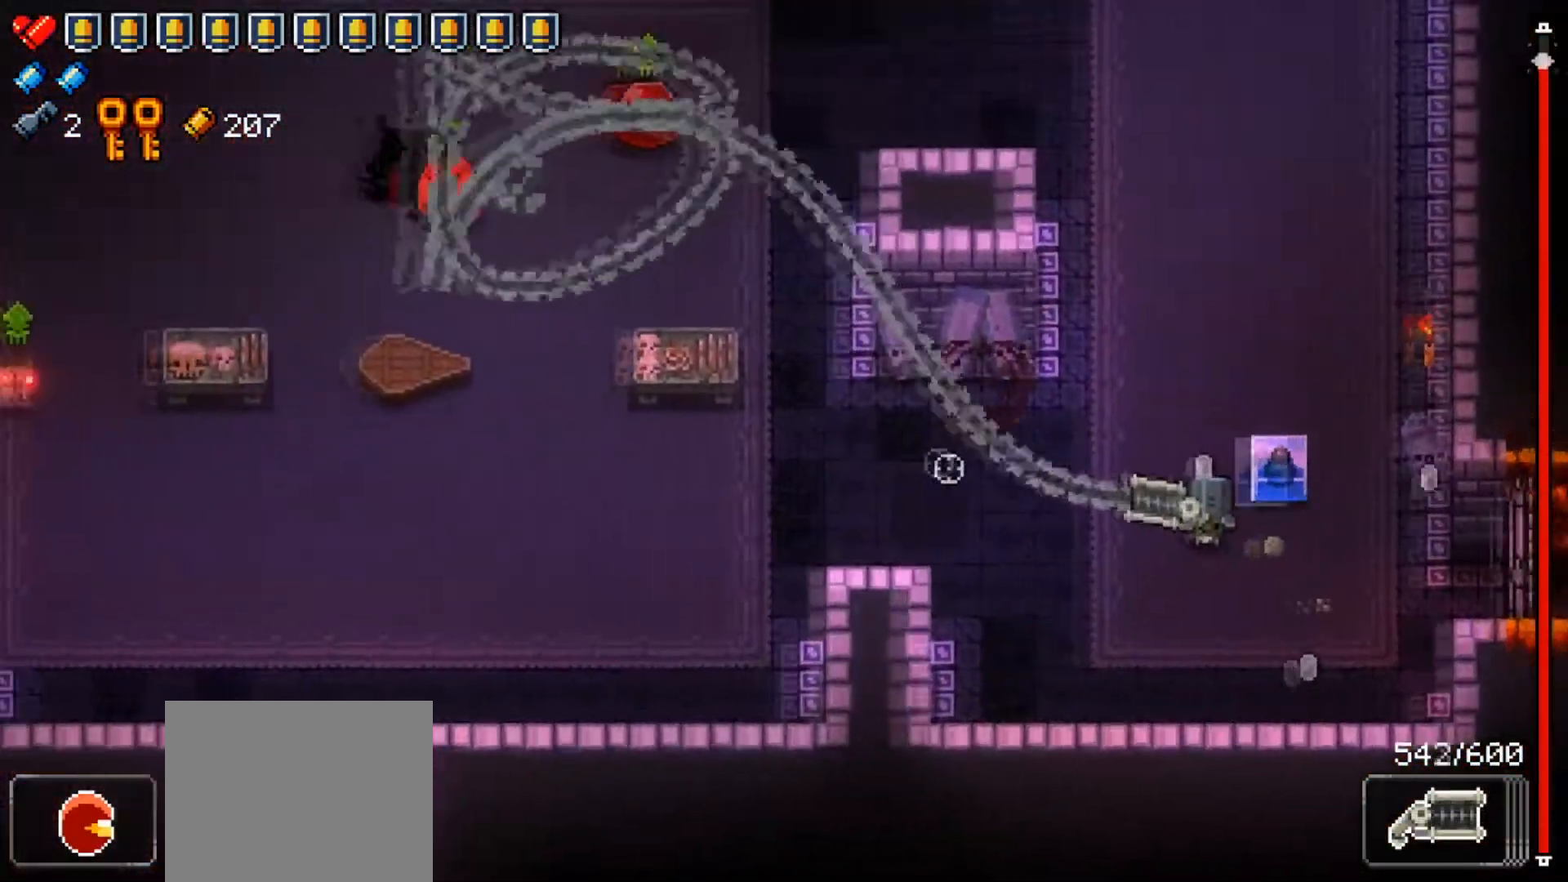
{"buttons": ["R1"], "left_stick": "down", "right_stick": "left"}
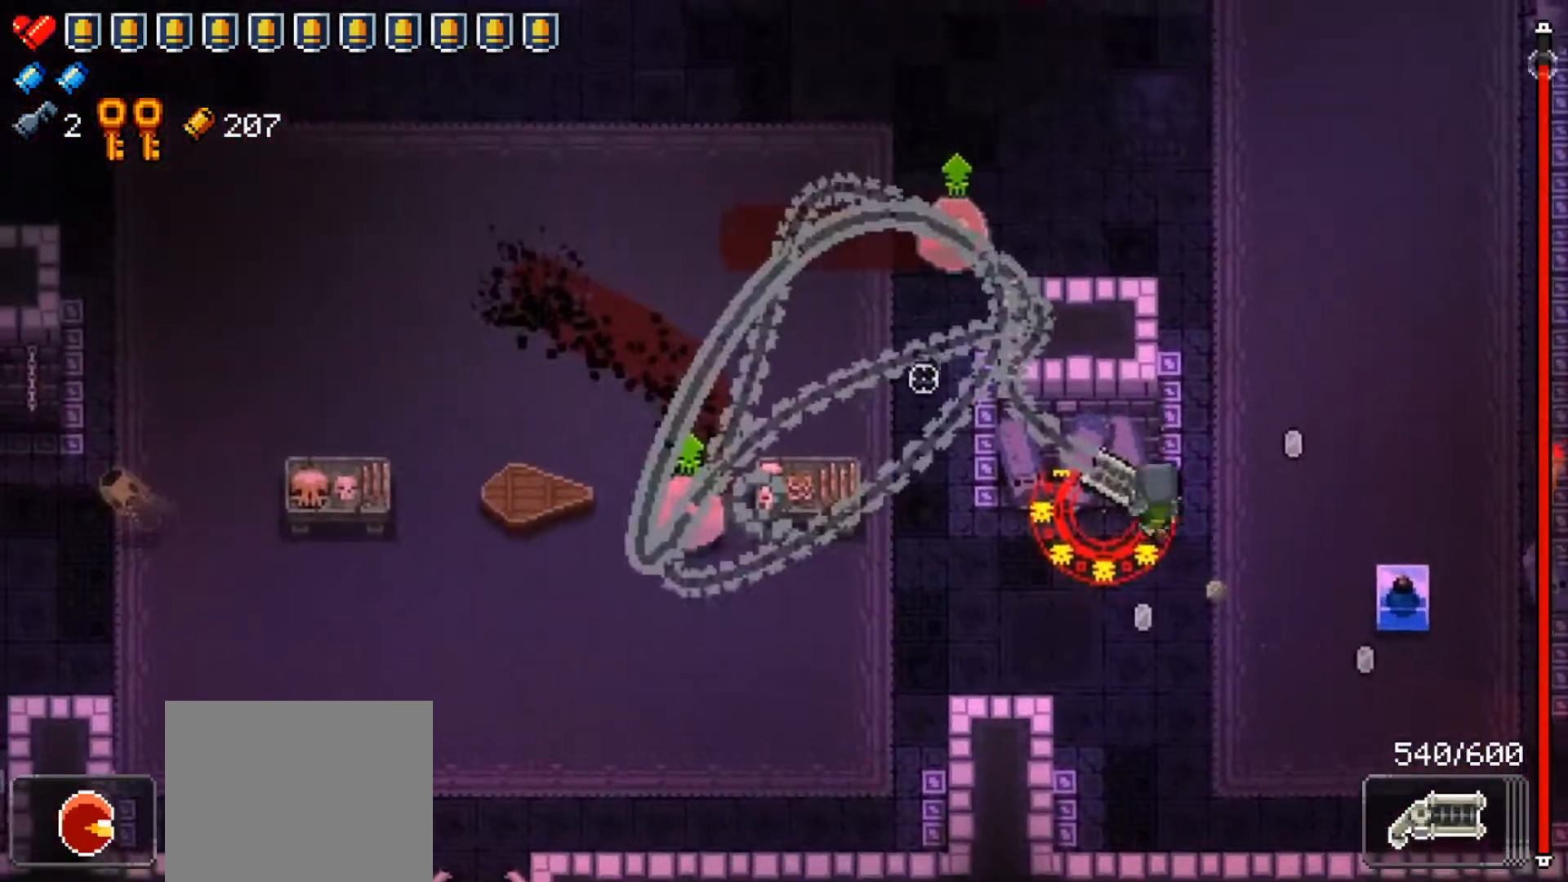
{"buttons": ["R1"], "left_stick": "up-right", "right_stick": "up-left", "events": [[184, "left_stick", "right"], [267, "left_stick", "up-right"], [284, "right_stick", "up-left"]]}
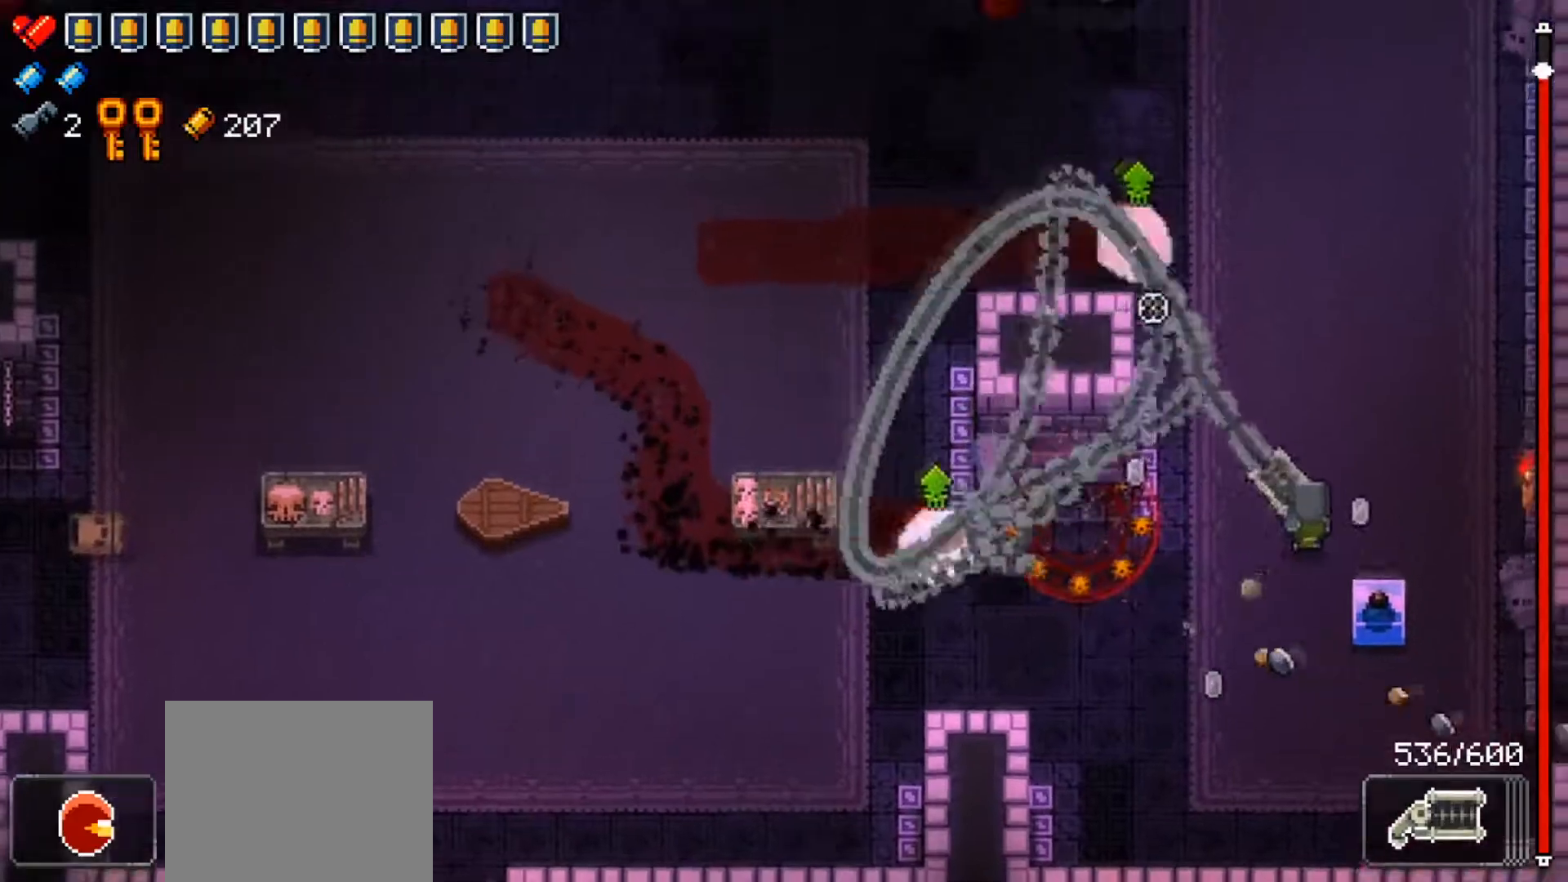
{"buttons": ["L1"], "left_stick": "up-right", "right_stick": "center", "events": [[283, "R1", "up"], [350, "right_stick", "center"], [450, "L1", "down"]]}
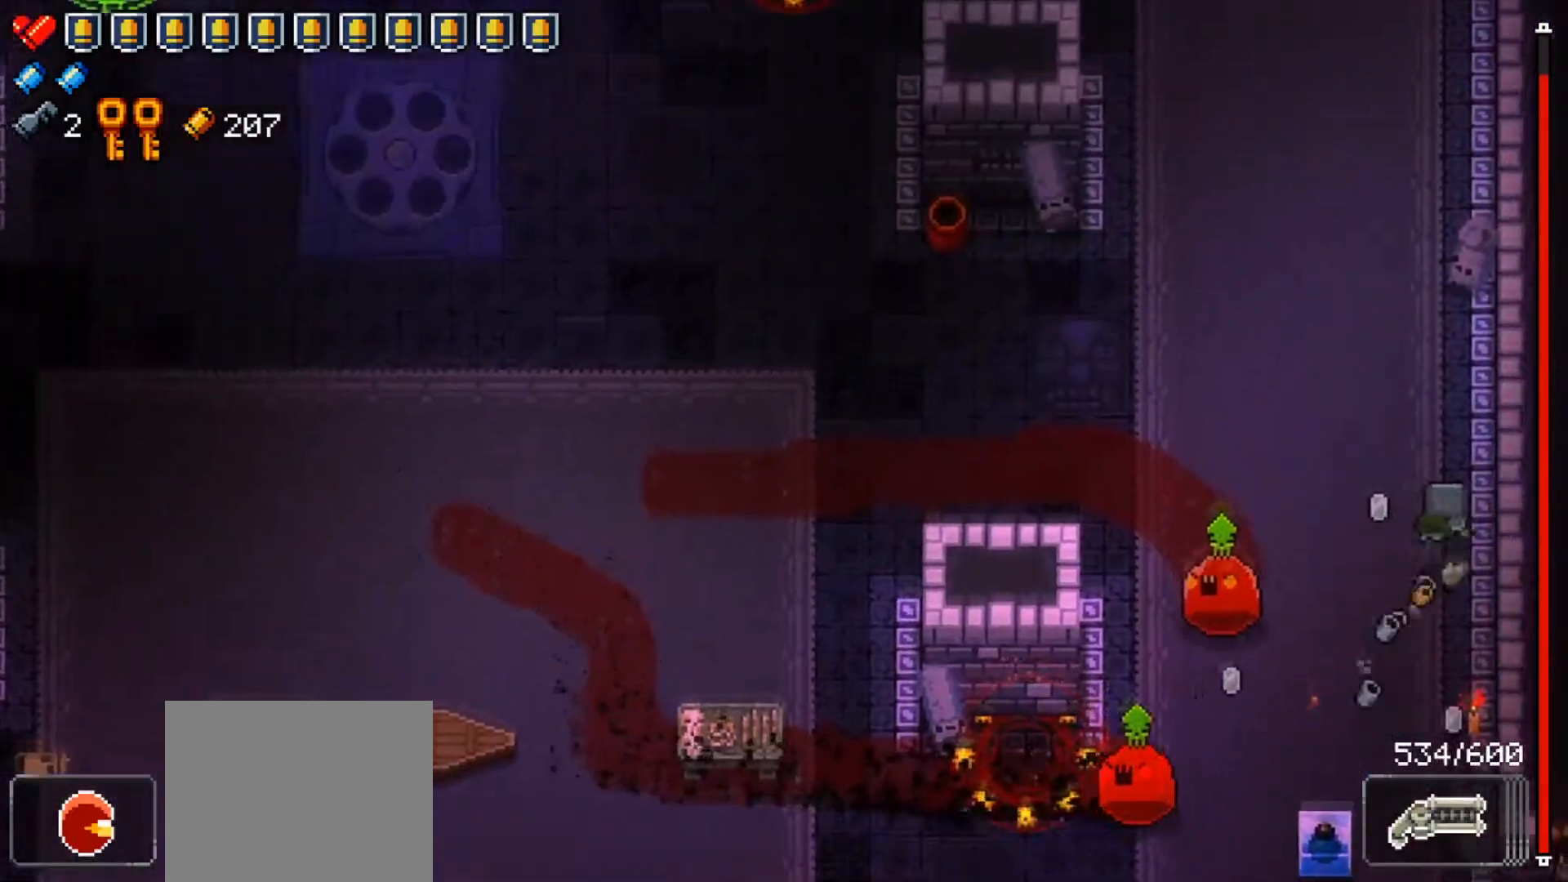
{"buttons": ["R1"], "left_stick": "up-left", "right_stick": "up-left", "events": [[200, "L1", "up"], [217, "right_stick", "up-left"], [250, "left_stick", "center"], [401, "left_stick", "up-left"], [501, "R1", "down"]]}
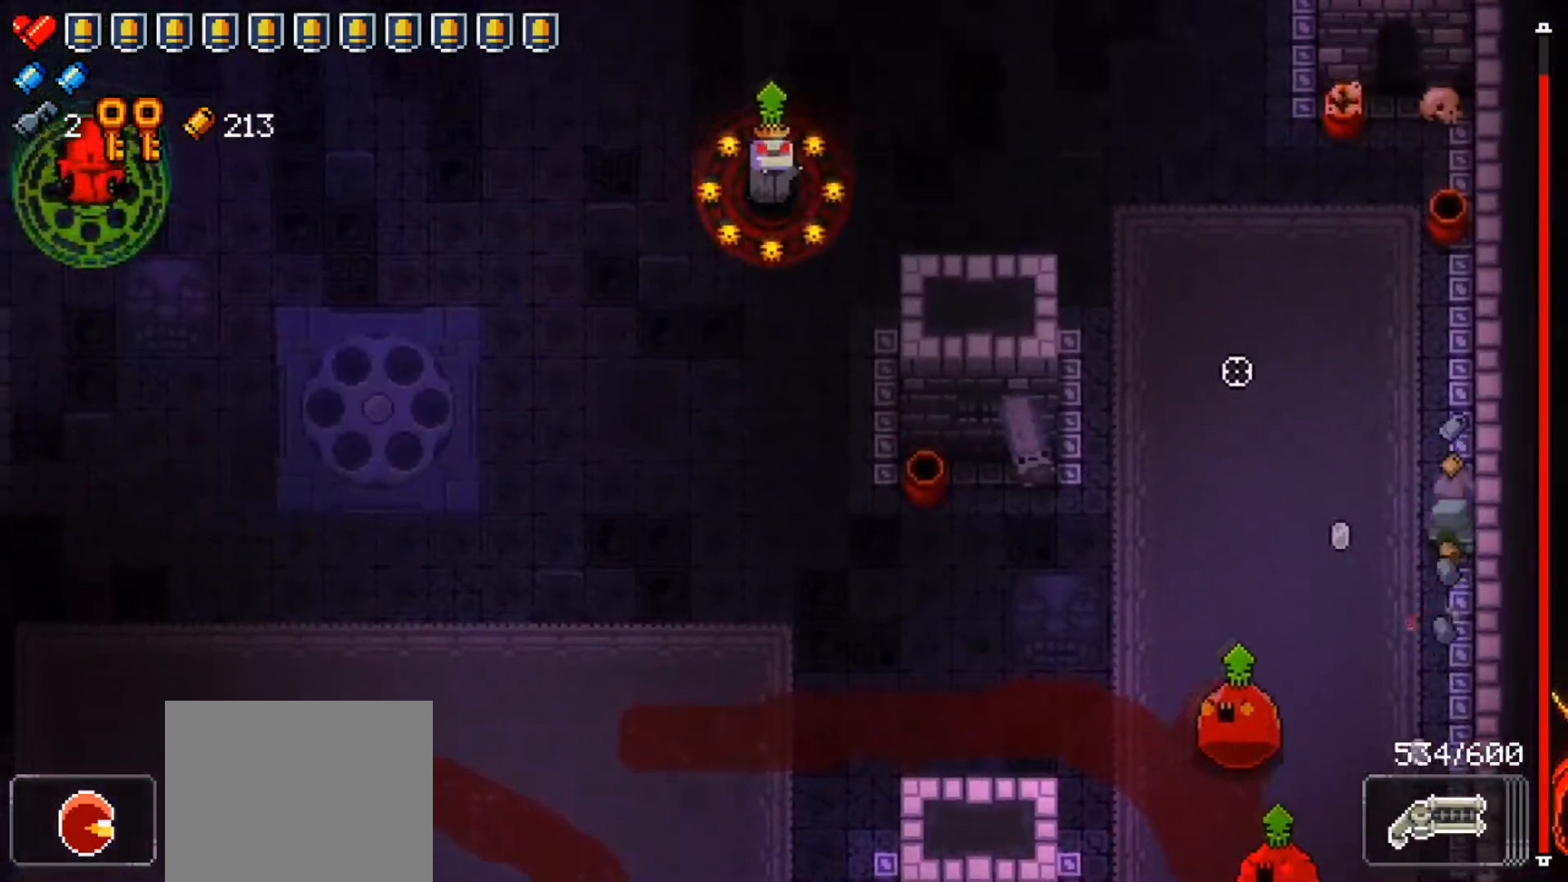
{"buttons": [], "left_stick": "up-left", "right_stick": "up-left", "events": [[350, "R1", "up"]]}
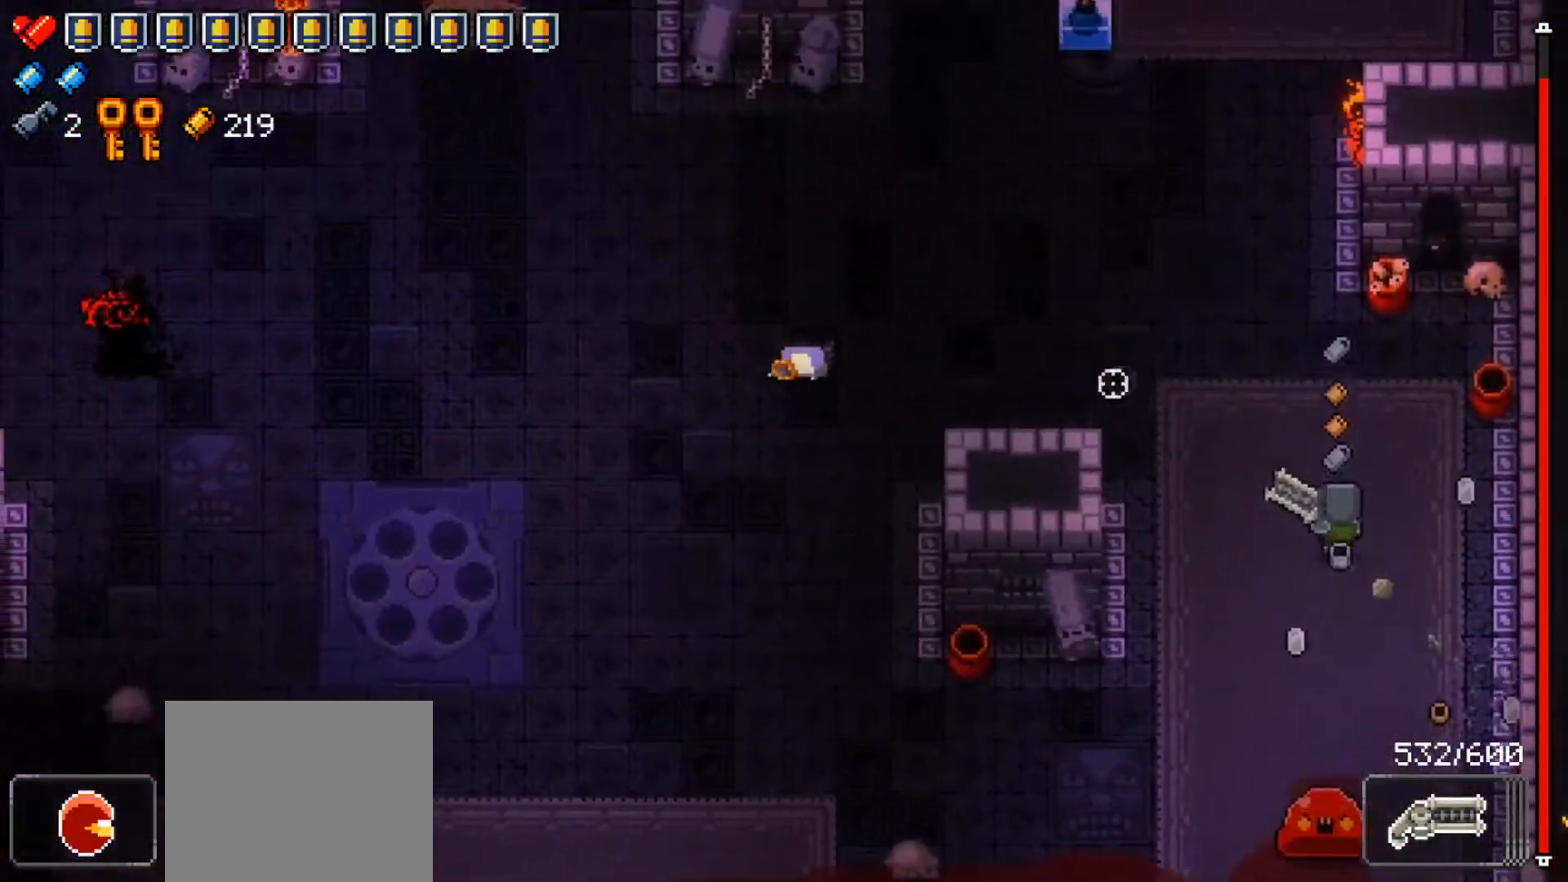
{"buttons": [], "left_stick": "left", "right_stick": "left", "events": [[184, "right_stick", "center"], [434, "right_stick", "left"], [467, "left_stick", "left"]]}
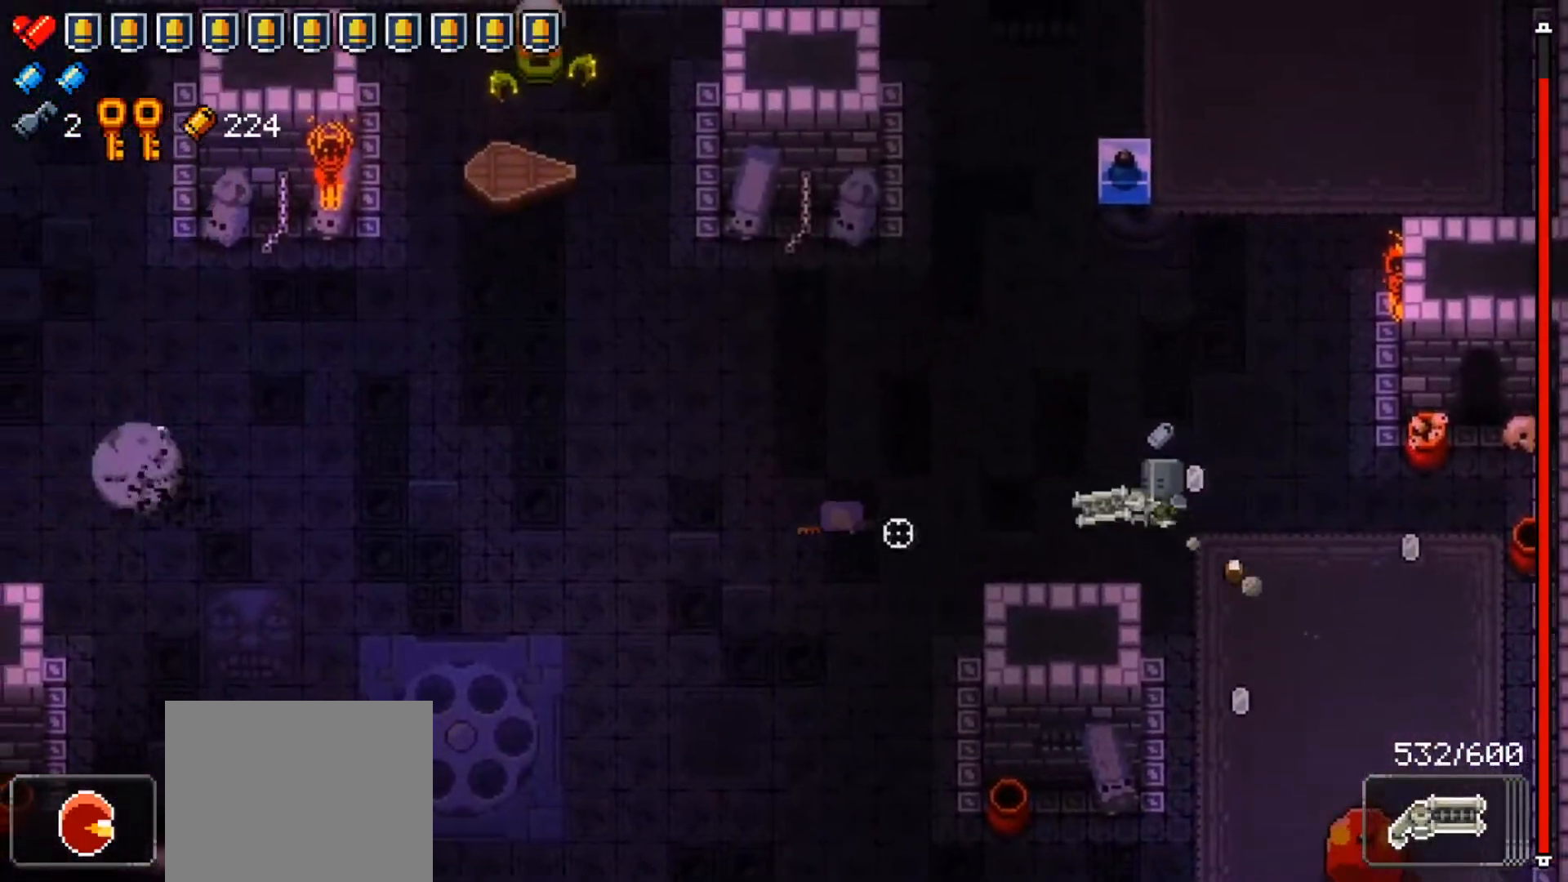
{"buttons": [], "left_stick": "left", "right_stick": "down-right", "events": [[133, "right_stick", "down"], [317, "right_stick", "down-right"]]}
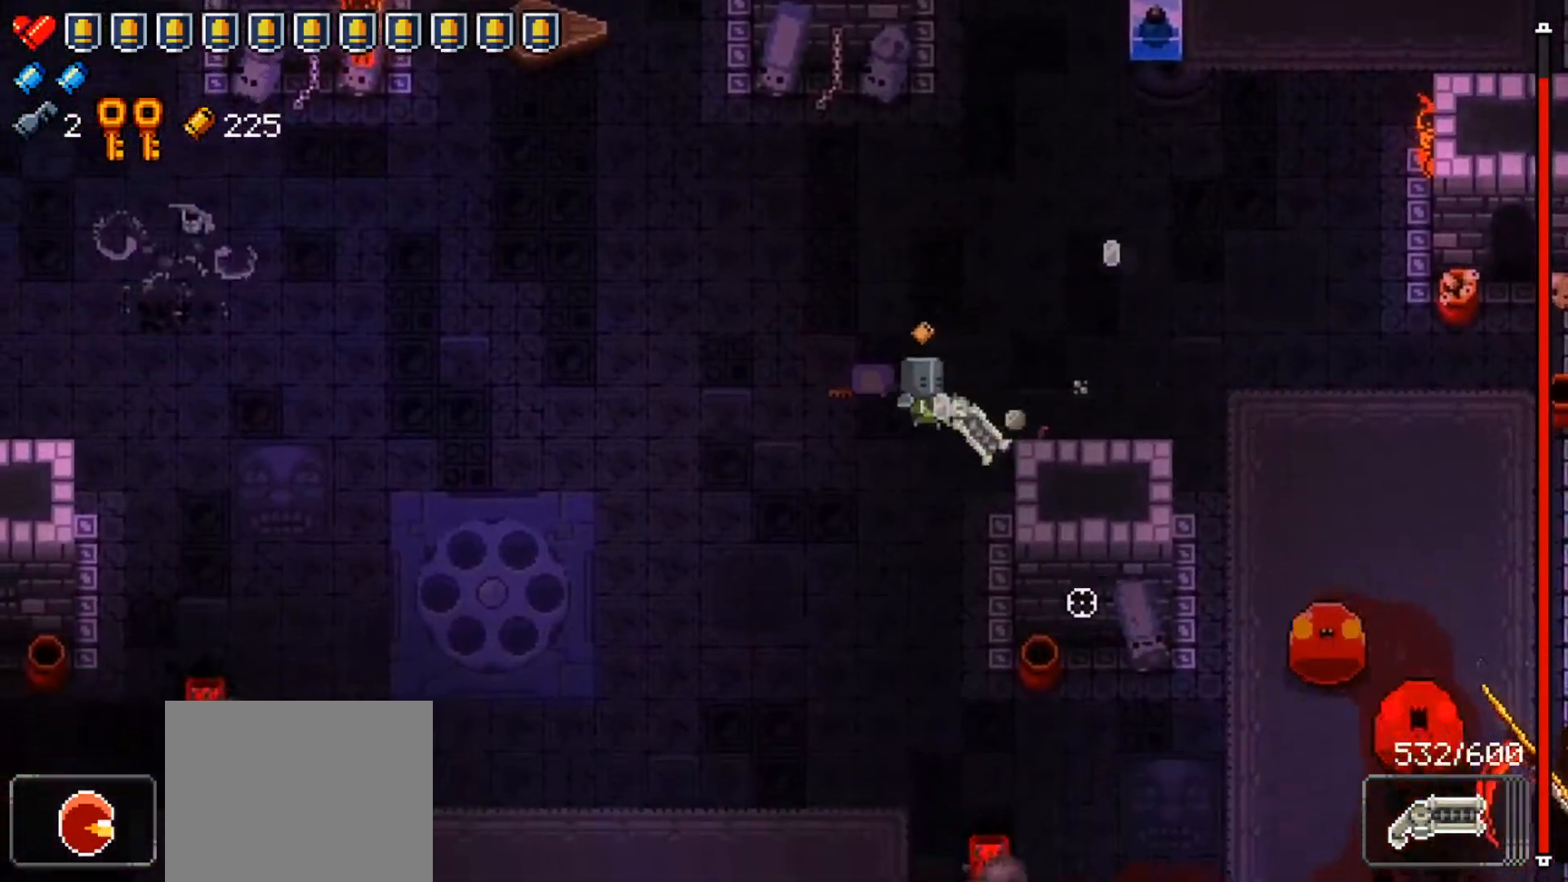
{"buttons": [], "left_stick": "down-left", "right_stick": "down", "events": [[17, "R1", "down"], [234, "left_stick", "down-left"], [250, "R1", "up"], [467, "right_stick", "down"]]}
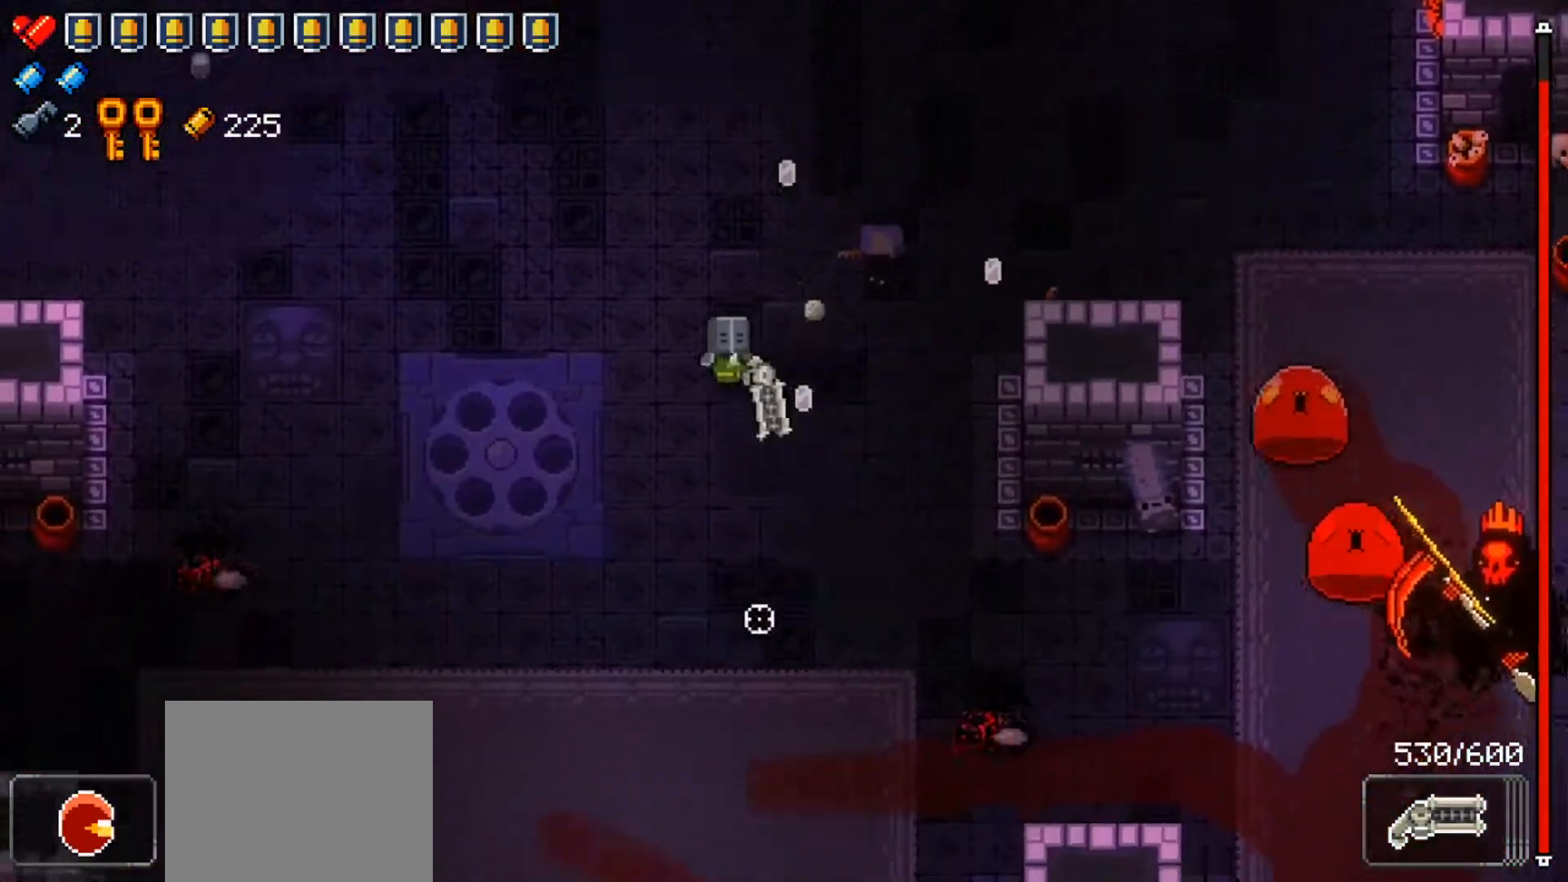
{"buttons": [], "left_stick": "down", "right_stick": "right", "events": [[133, "right_stick", "right"], [417, "left_stick", "down"]]}
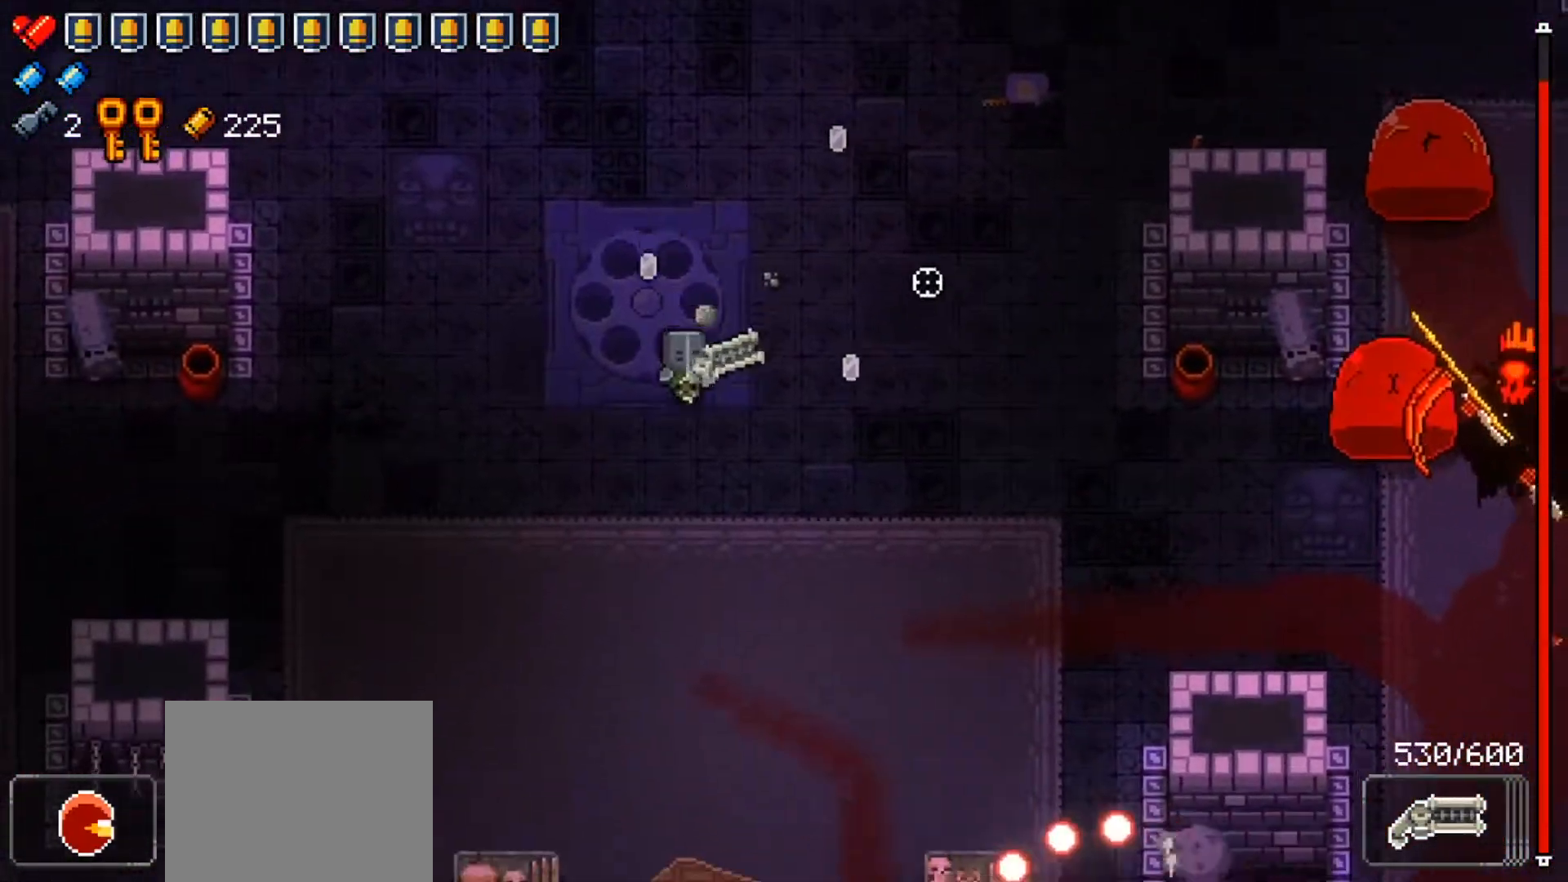
{"buttons": ["R1"], "left_stick": "down-left", "right_stick": "right", "events": [[134, "left_stick", "left"], [267, "left_stick", "up"], [300, "R1", "down"], [417, "R1", "up"], [451, "left_stick", "left"], [501, "R1", "down"], [501, "left_stick", "down-left"]]}
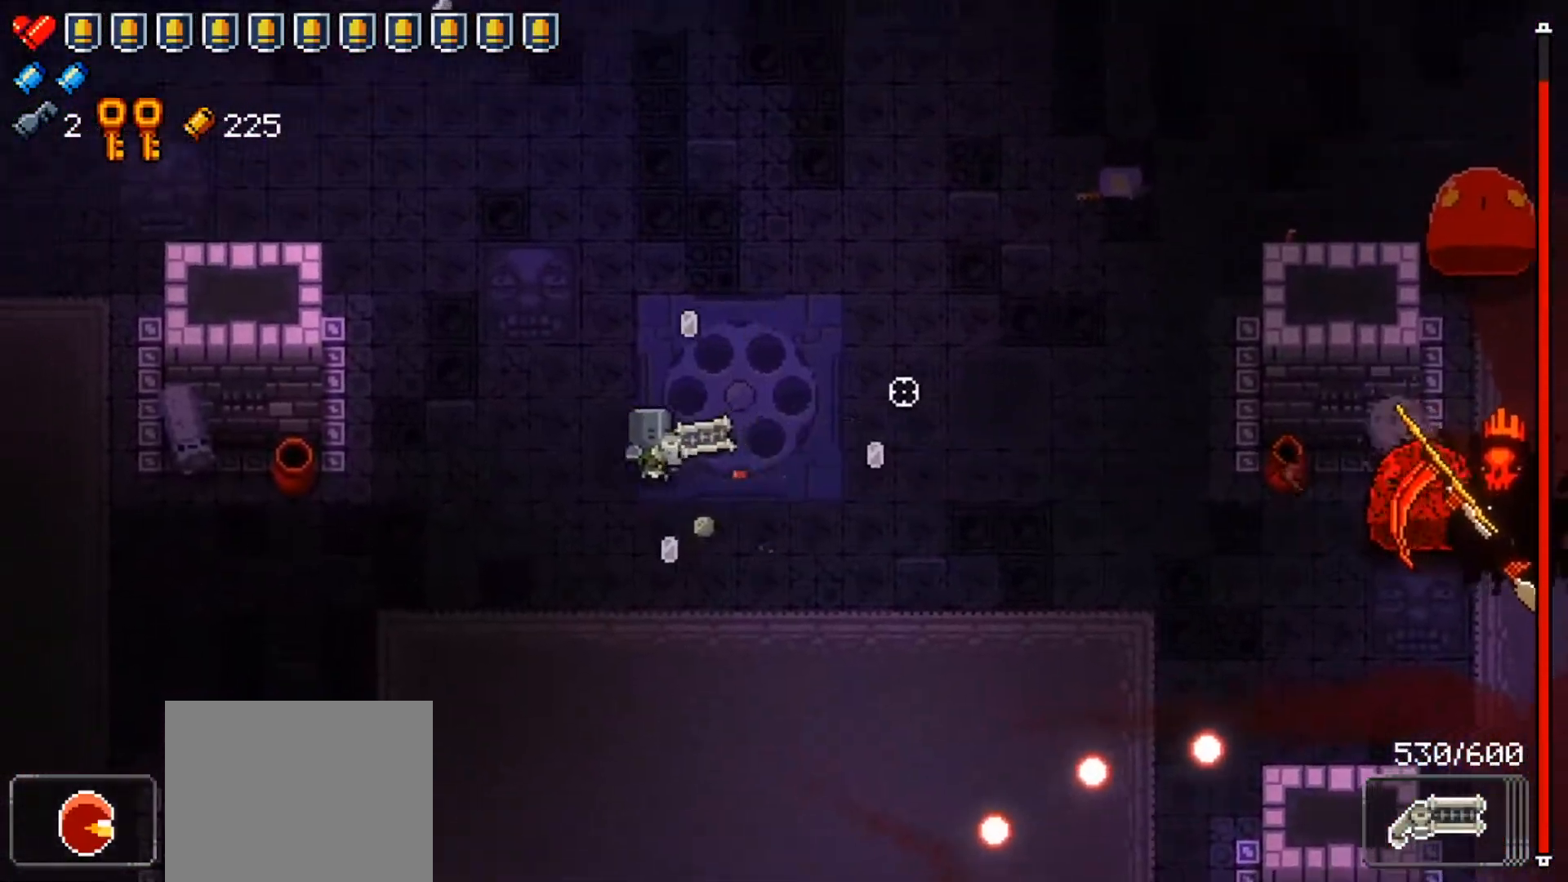
{"buttons": [], "left_stick": "left", "right_stick": "down-right", "events": [[100, "R1", "up"], [183, "right_stick", "down-right"], [450, "left_stick", "left"]]}
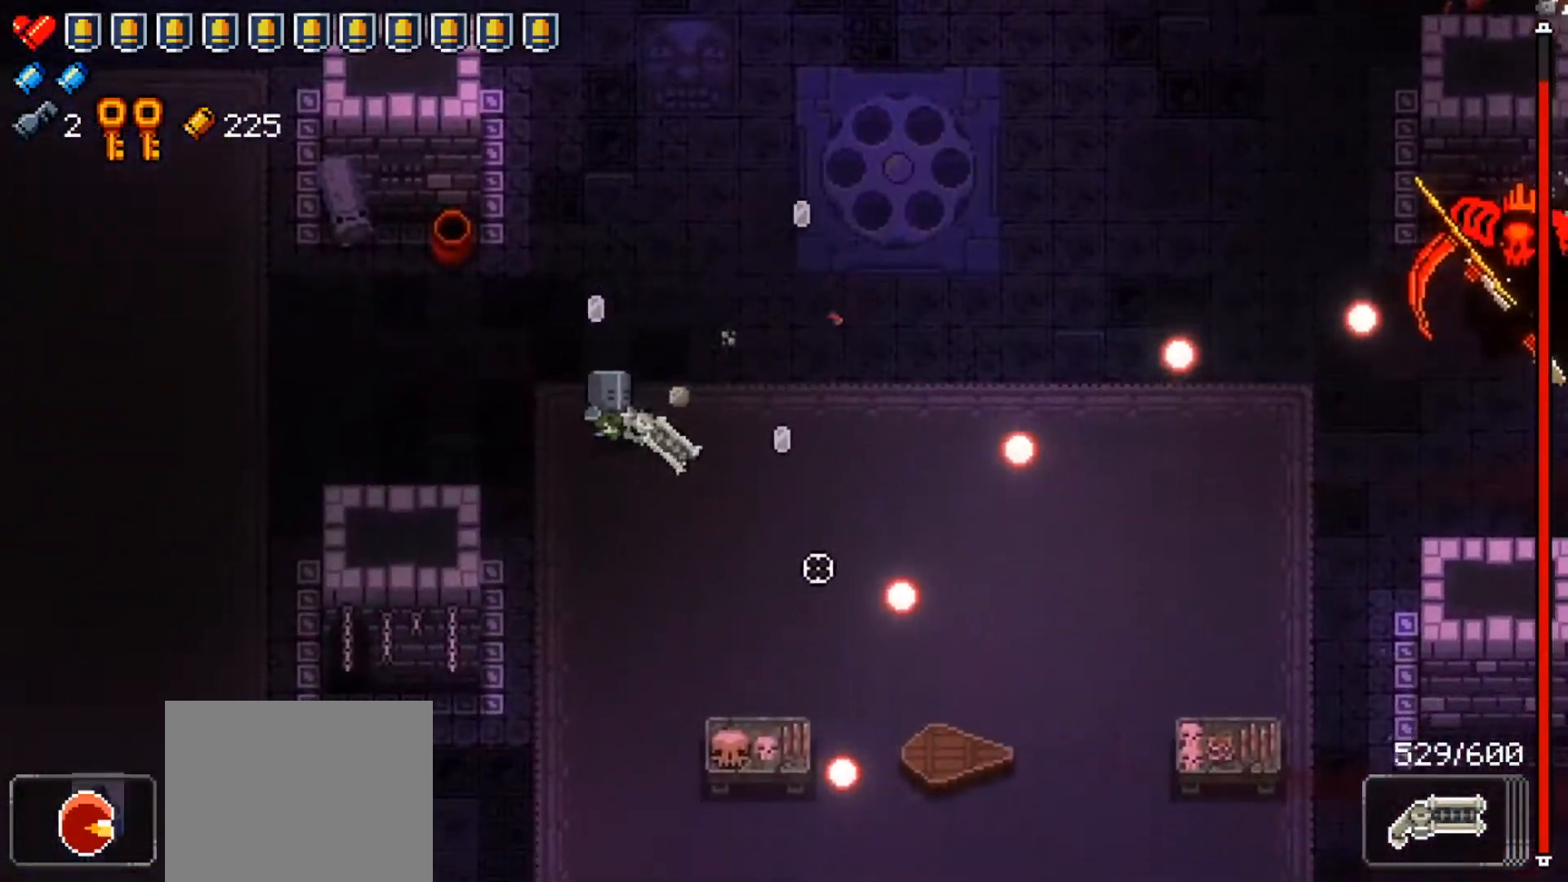
{"buttons": [], "left_stick": "left", "right_stick": "right", "events": [[200, "right_stick", "right"]]}
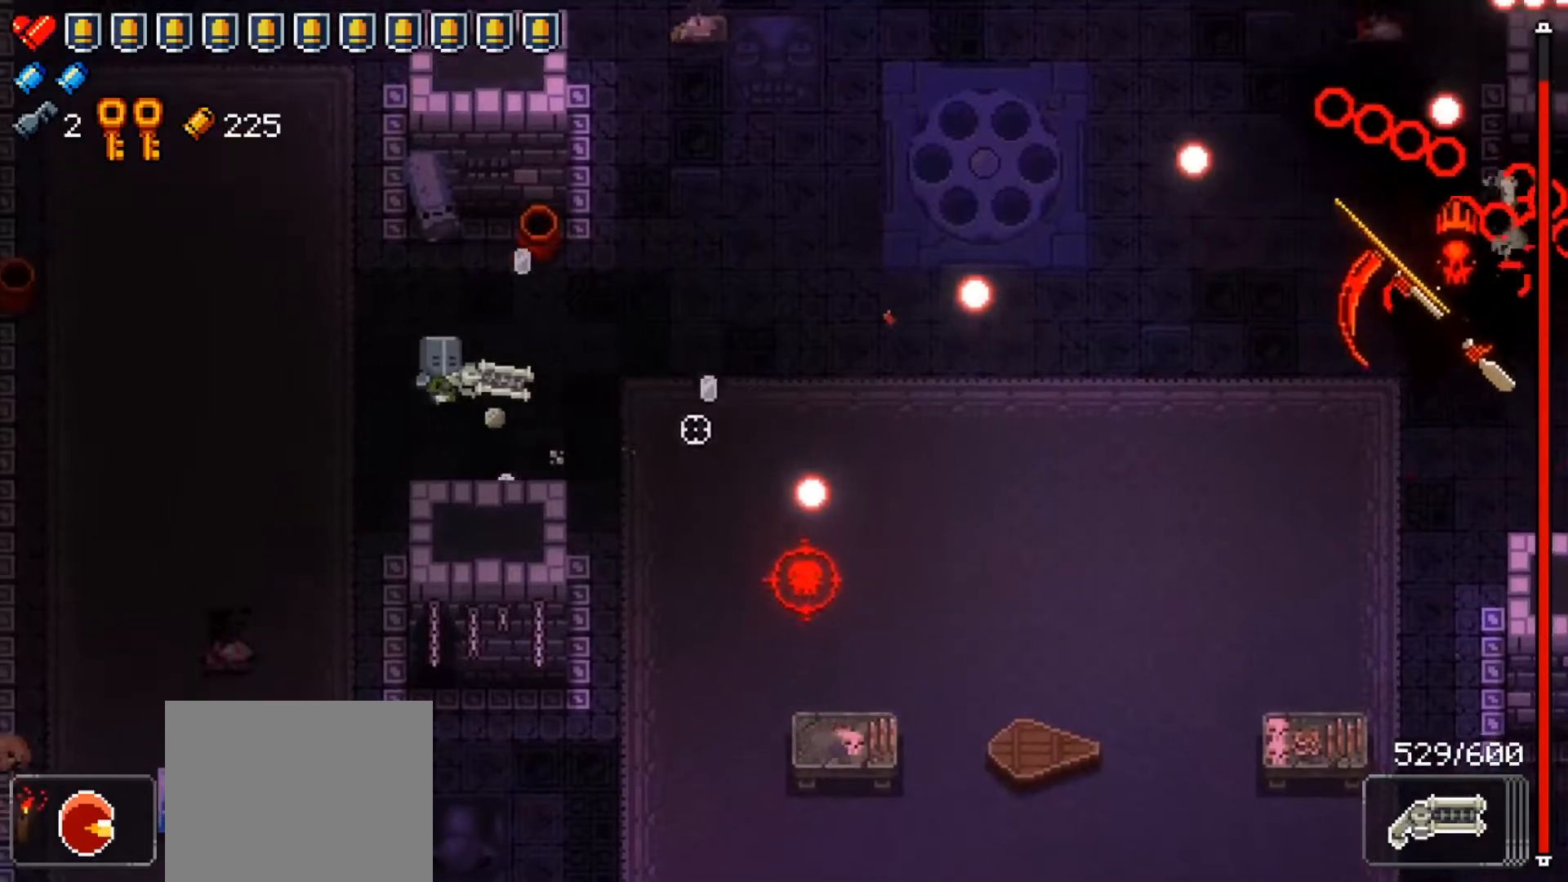
{"buttons": [], "left_stick": "up-left", "right_stick": "right", "events": [[83, "right_stick", "center"], [133, "left_stick", "up-left"], [300, "right_stick", "right"]]}
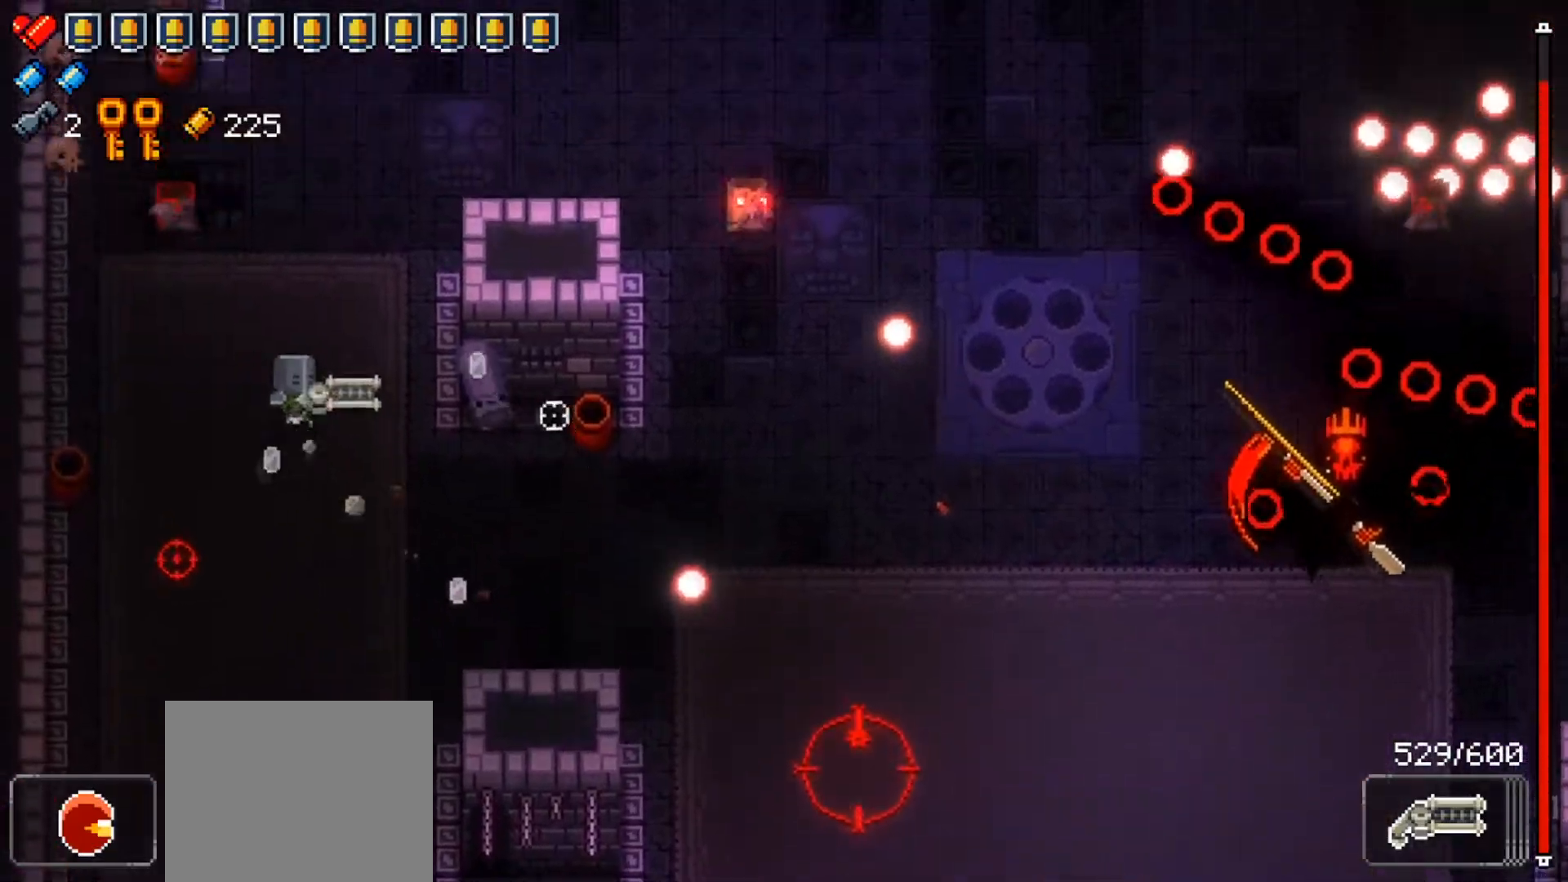
{"buttons": ["R1"], "left_stick": "up", "right_stick": "right", "events": [[117, "left_stick", "down-left"], [200, "right_stick", "up-right"], [217, "left_stick", "up"], [384, "R1", "down"], [401, "right_stick", "right"]]}
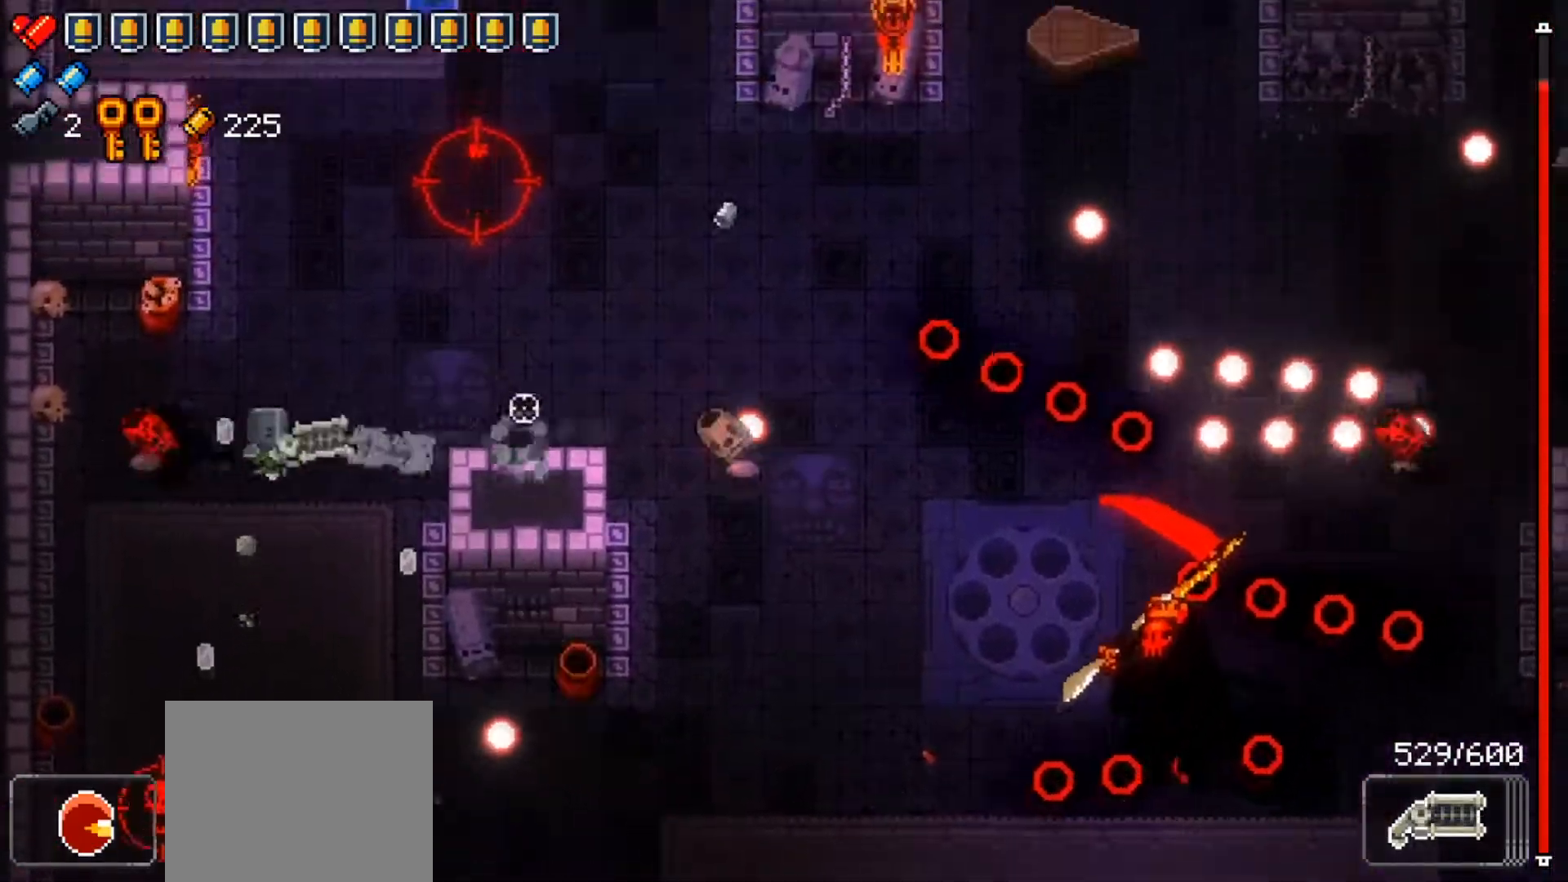
{"buttons": ["R1"], "left_stick": "up-left", "right_stick": "right", "events": [[33, "left_stick", "up-right"], [150, "R1", "up"], [300, "left_stick", "up-left"], [350, "R1", "down"], [350, "right_stick", "up-right"], [467, "right_stick", "right"]]}
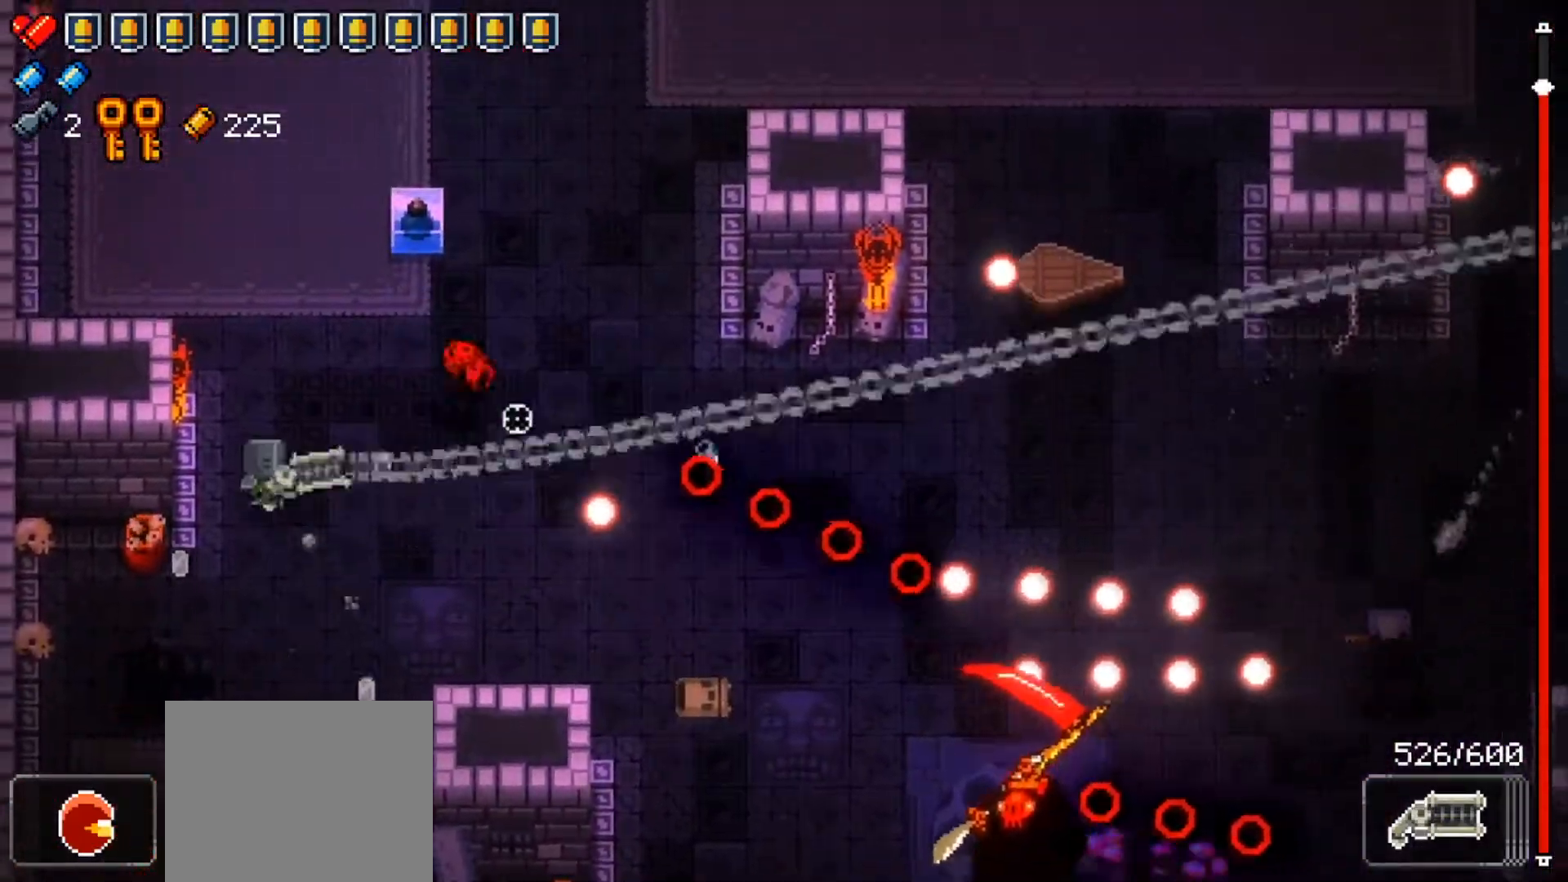
{"buttons": [], "left_stick": "up-right", "right_stick": "down-right", "events": [[117, "left_stick", "up"], [150, "R1", "up"], [367, "right_stick", "down-right"], [484, "left_stick", "up-right"]]}
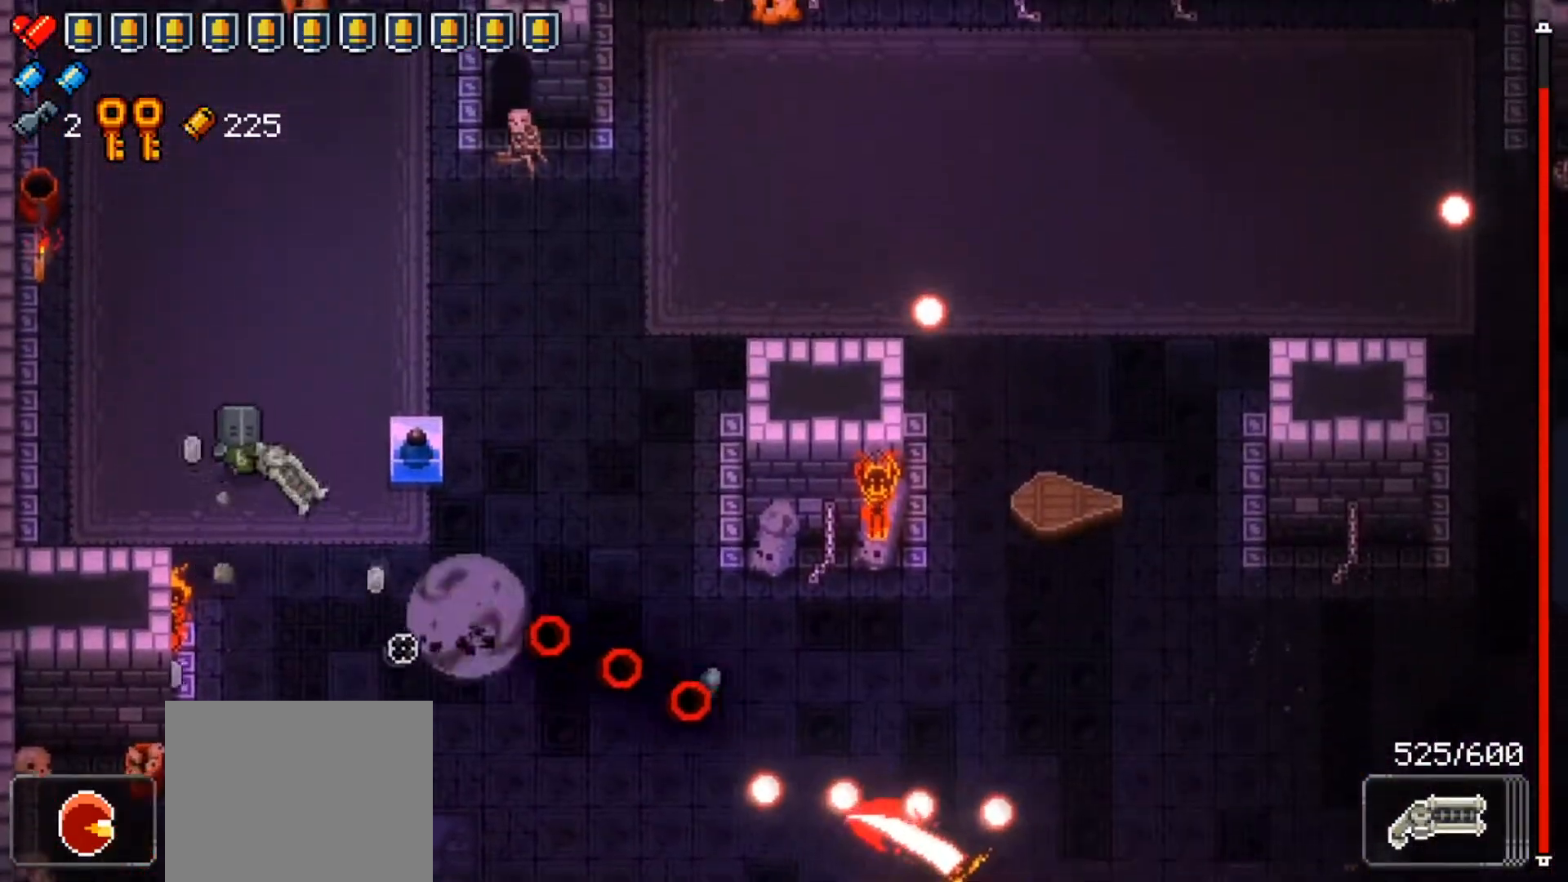
{"buttons": [], "left_stick": "right", "right_stick": "down-right", "events": [[433, "left_stick", "right"]]}
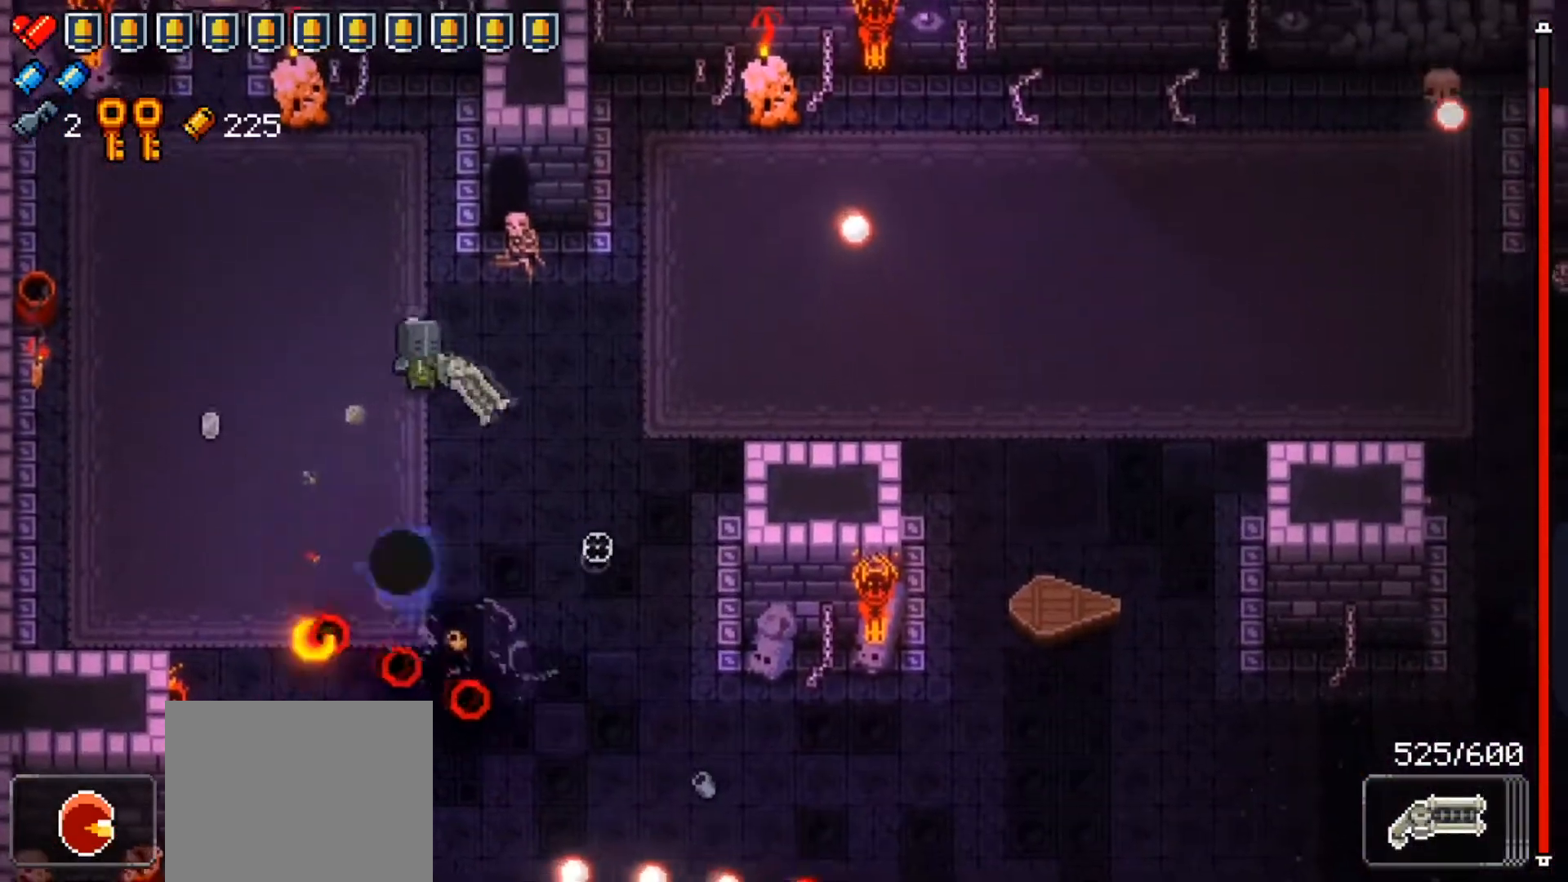
{"buttons": [], "left_stick": "right", "right_stick": "down-left", "events": [[117, "right_stick", "down"], [134, "R1", "down"], [200, "R2", "down"], [234, "right_stick", "down-left"], [250, "R2", "up"], [300, "R1", "up"]]}
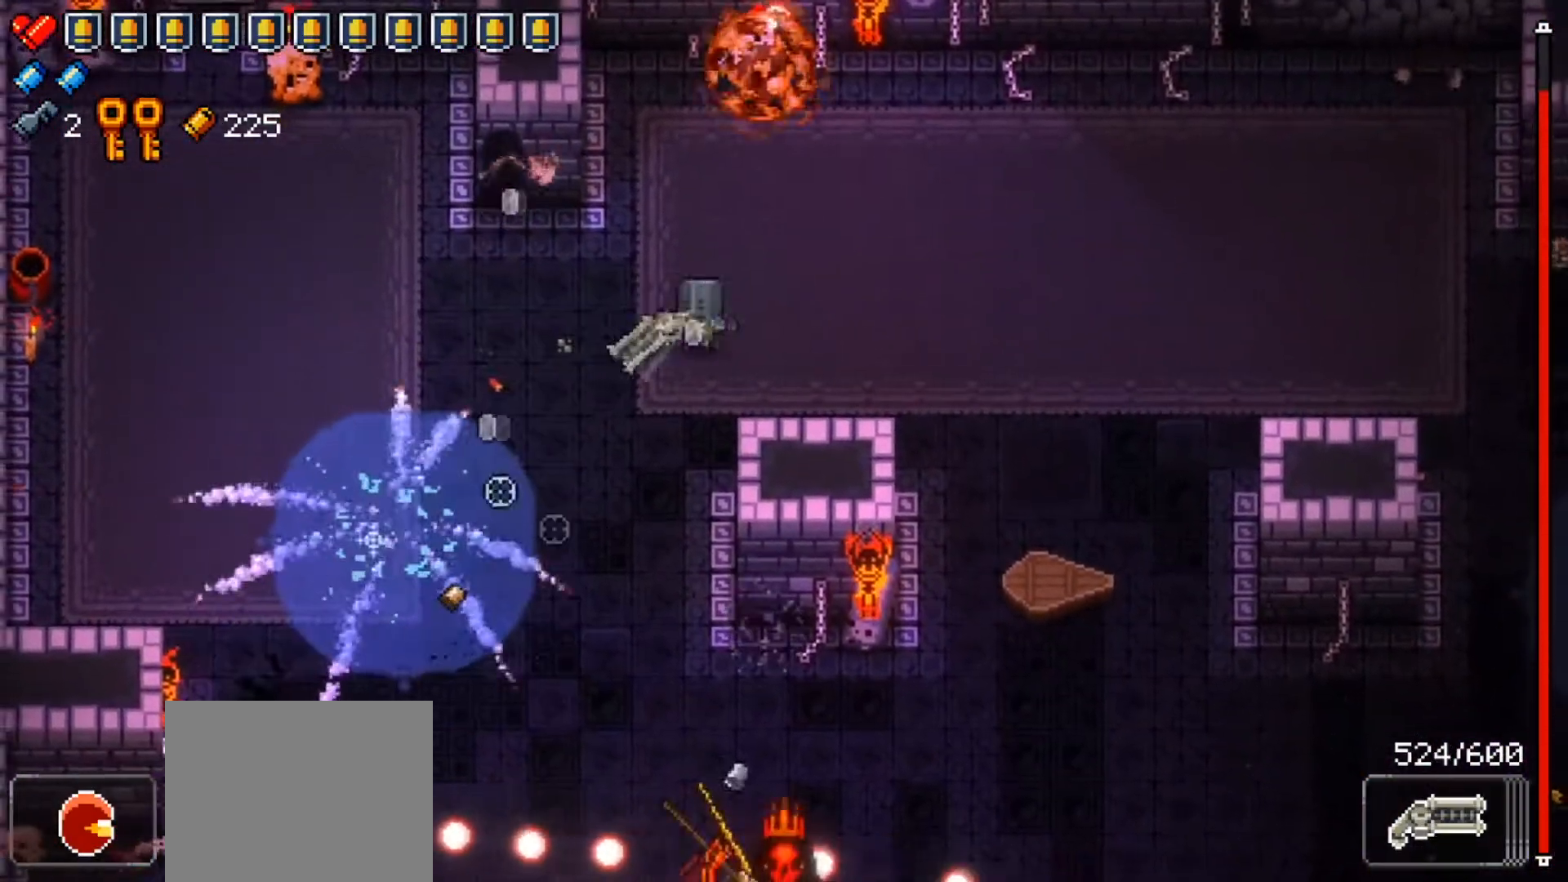
{"buttons": [], "left_stick": "right", "right_stick": "down-left", "events": [[16, "right_stick", "down"], [183, "right_stick", "center"], [433, "right_stick", "down-left"]]}
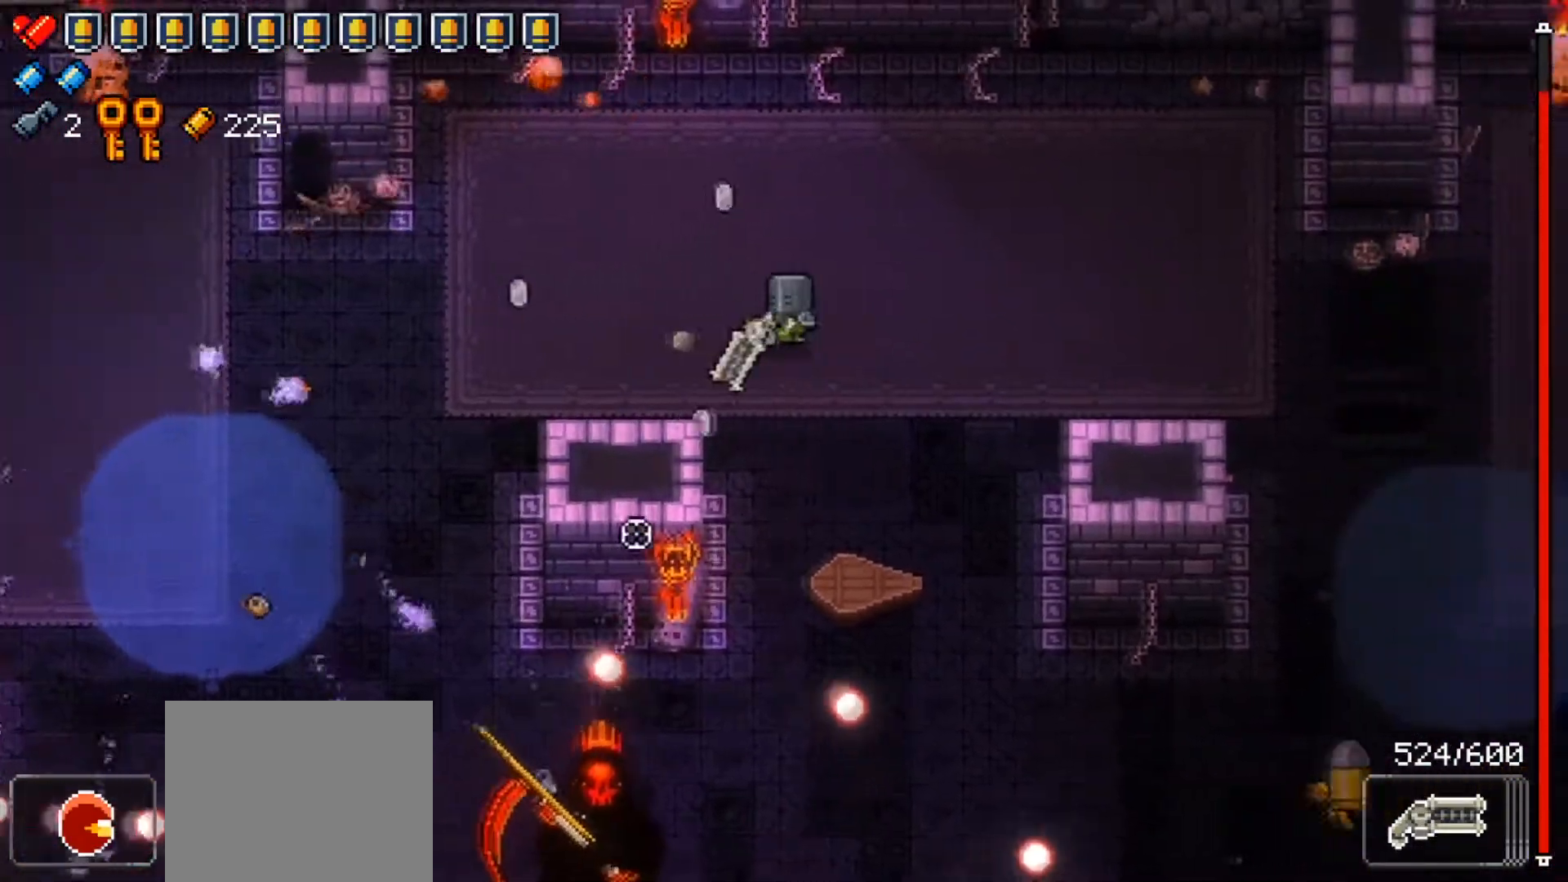
{"buttons": ["R1"], "left_stick": "right", "right_stick": "down-right", "events": [[117, "right_stick", "down"], [417, "R1", "down"], [467, "right_stick", "down-right"]]}
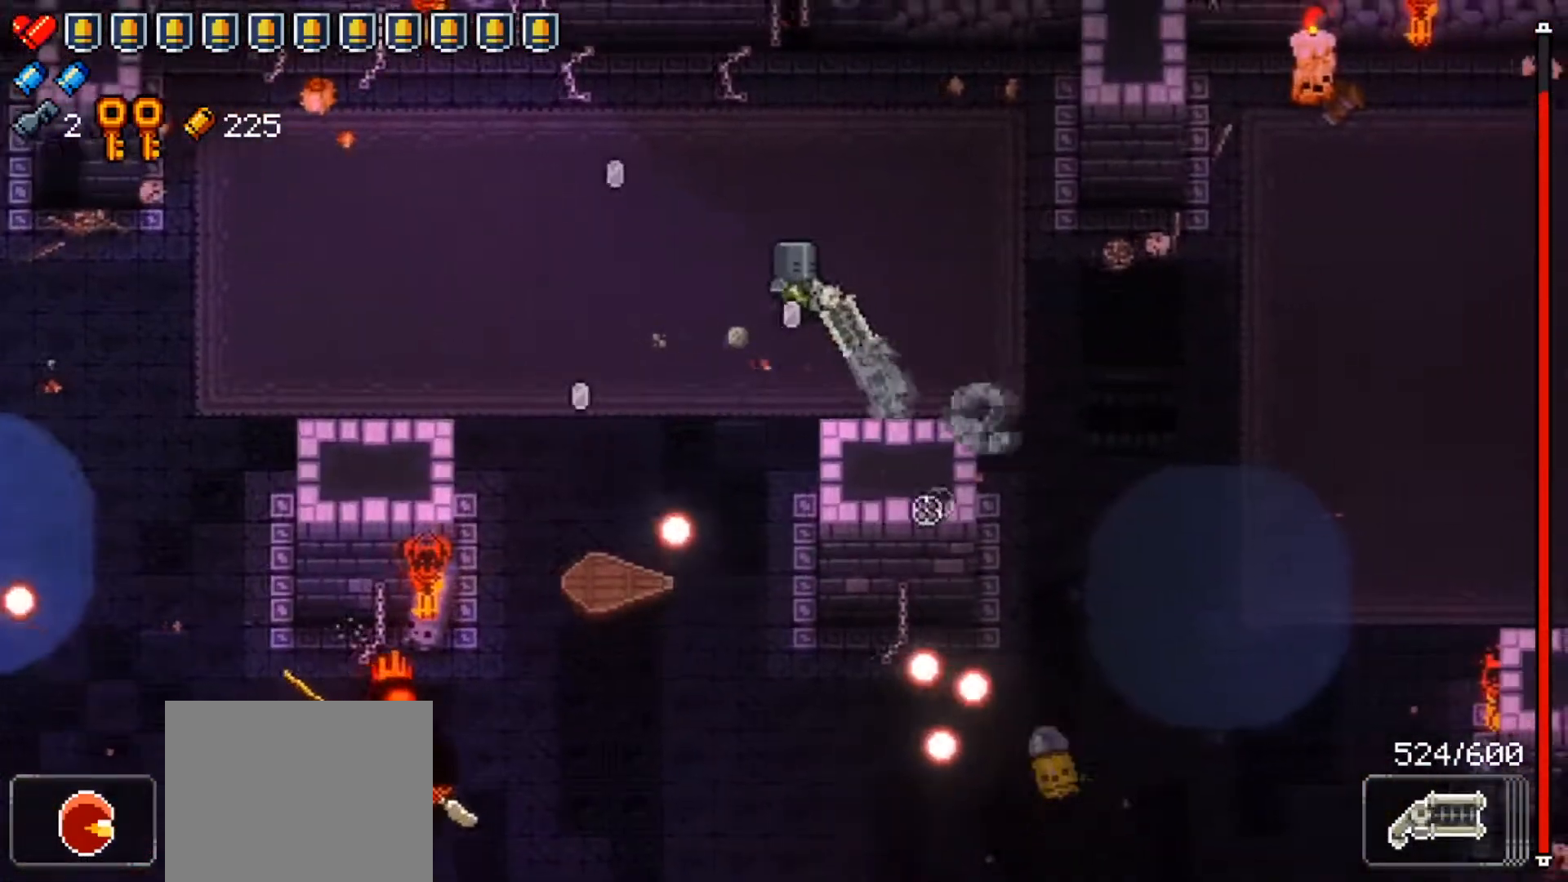
{"buttons": [], "left_stick": "right", "right_stick": "down-left", "events": [[116, "R1", "up"], [300, "right_stick", "down"], [417, "right_stick", "down-left"]]}